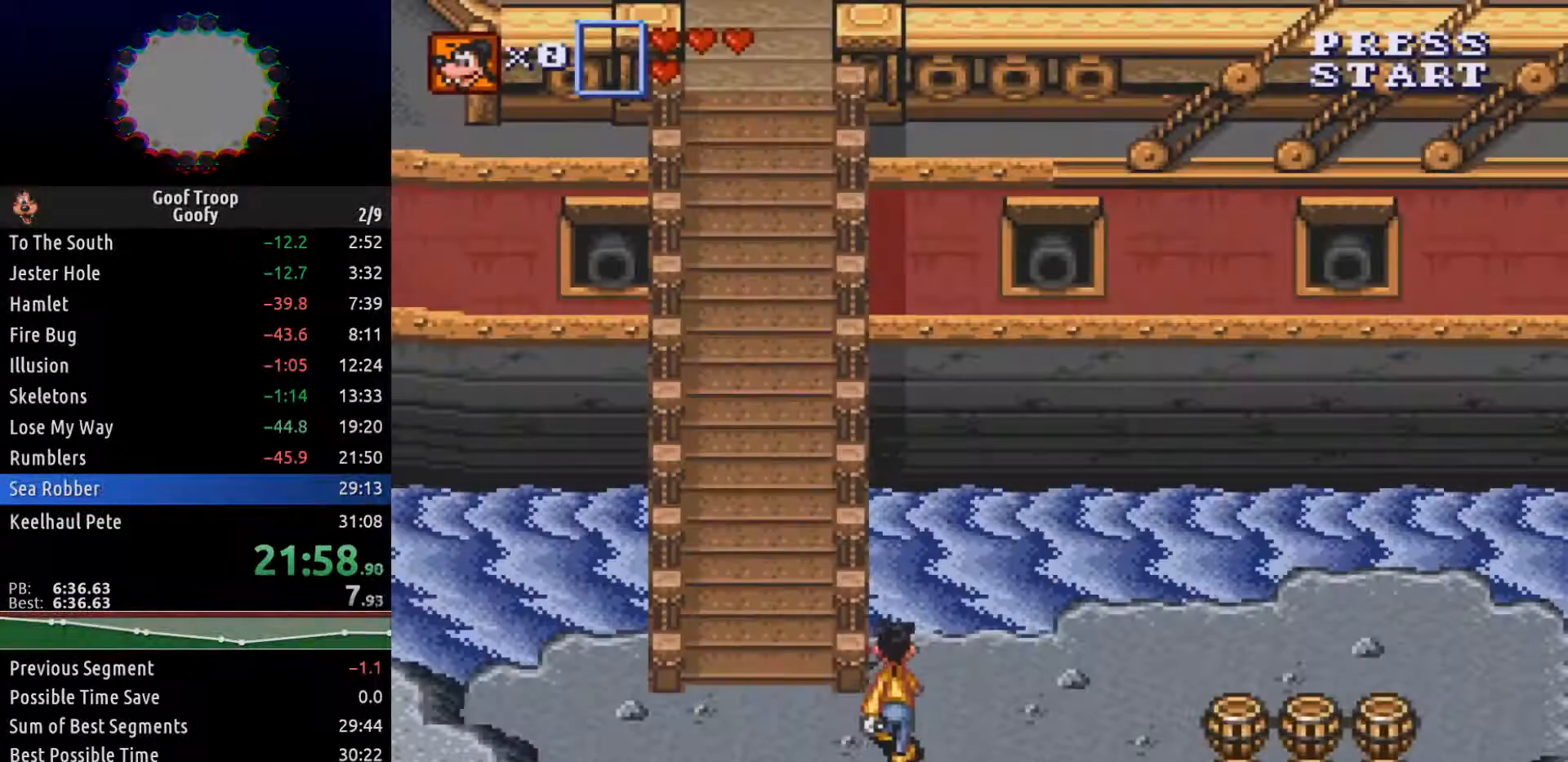
Gameplay with a controller (Xbox layout); each line is a JSON object with the inputs held at the frame after it. "events" lists button and stick changes between this image and that frame as [ms after this image, input, new state], when the widget could be followed in between.
{"buttons": ["DPAD_UP", "DPAD_LEFT"], "left_stick": "center", "right_stick": "center", "events": [[133, "DPAD_UP", "up"], [167, "DPAD_DOWN", "down"], [217, "DPAD_LEFT", "up"], [250, "DPAD_RIGHT", "down"], [383, "DPAD_LEFT", "down"], [383, "DPAD_UP", "down"], [450, "DPAD_DOWN", "up"], [450, "DPAD_RIGHT", "up"]]}
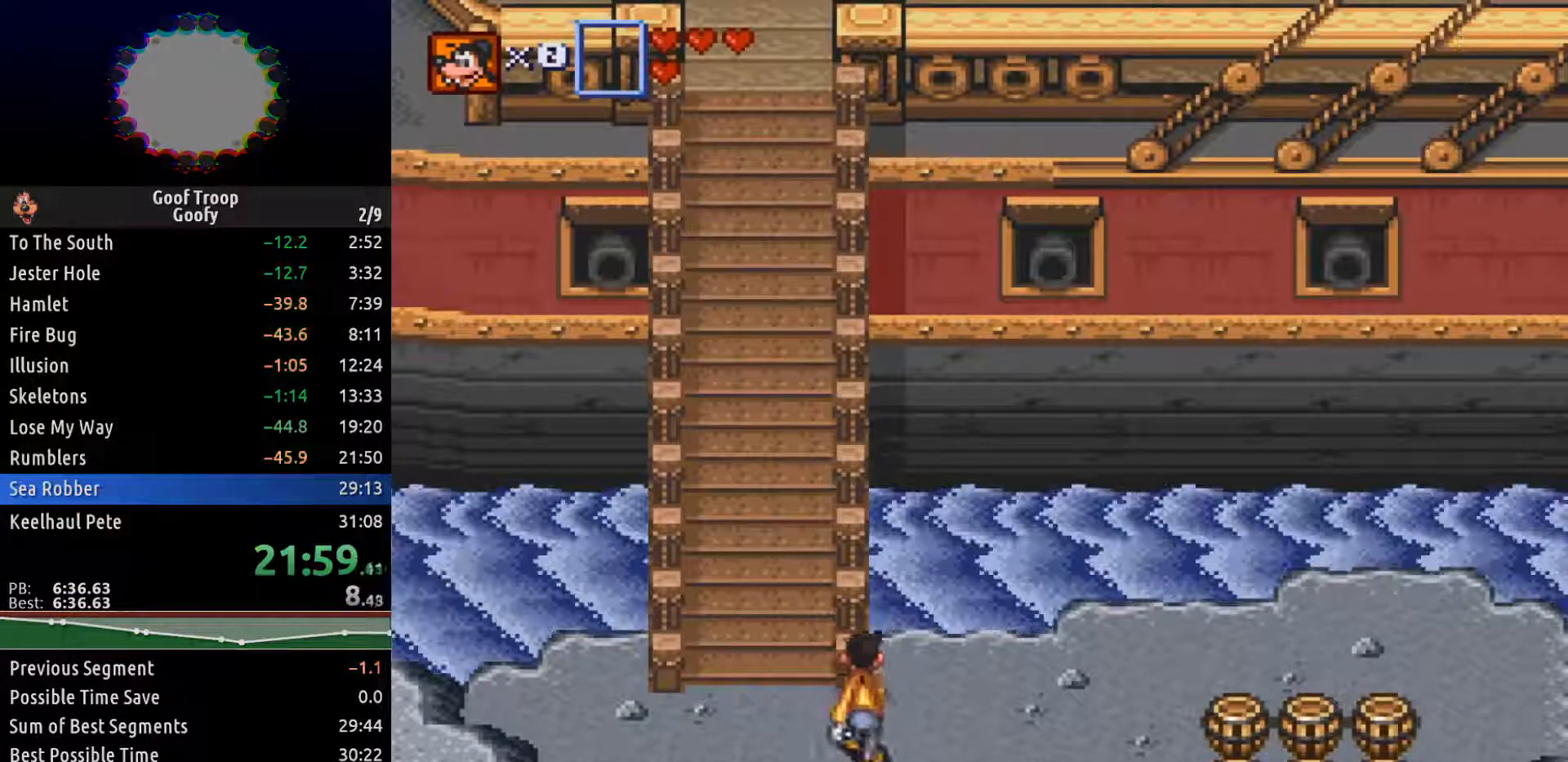
{"buttons": ["DPAD_RIGHT"], "left_stick": "center", "right_stick": "center", "events": [[200, "DPAD_LEFT", "up"], [233, "DPAD_DOWN", "down"], [233, "DPAD_RIGHT", "down"], [233, "DPAD_UP", "up"], [500, "DPAD_DOWN", "up"]]}
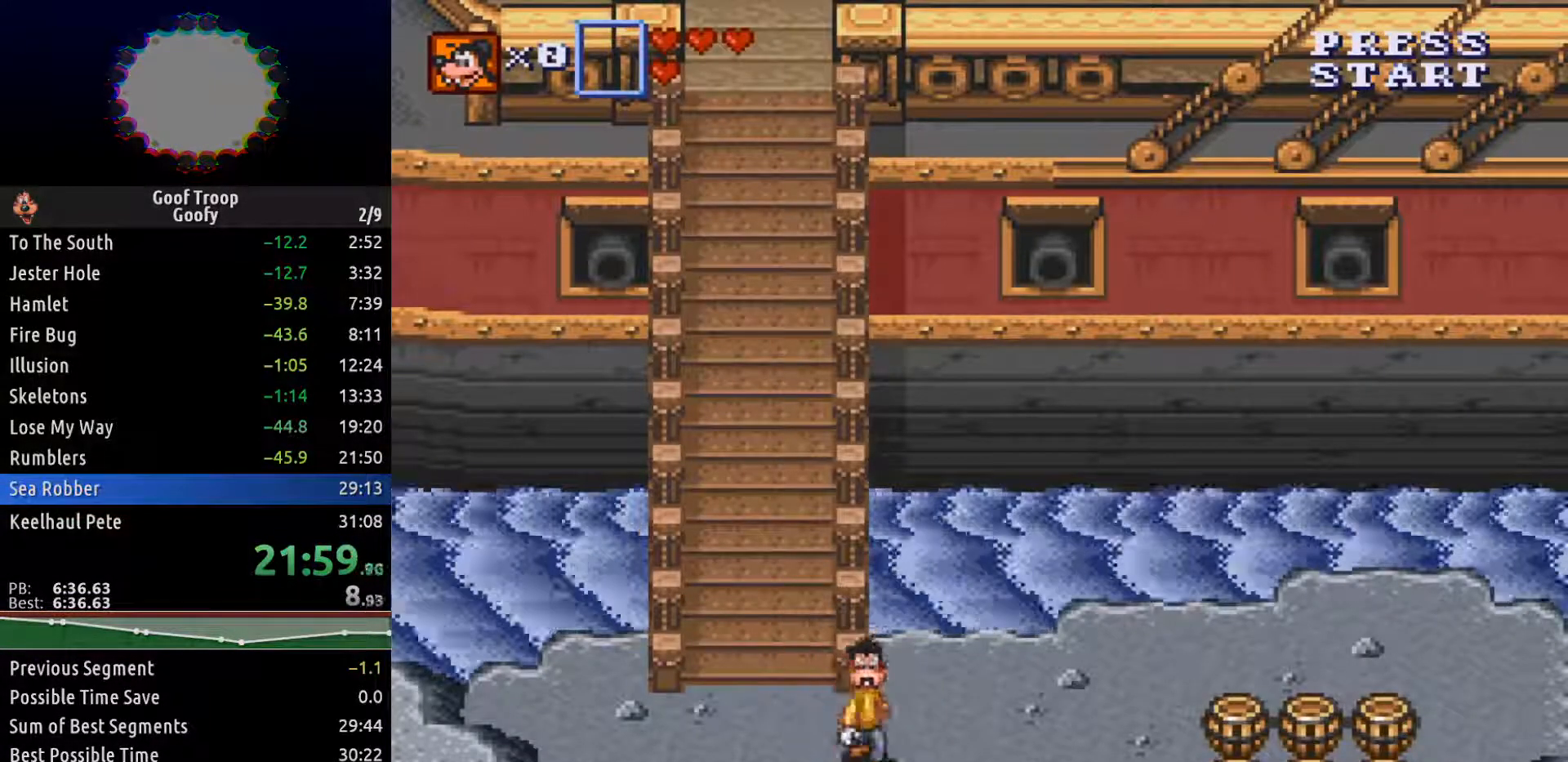
{"buttons": ["DPAD_RIGHT"], "left_stick": "center", "right_stick": "center", "events": []}
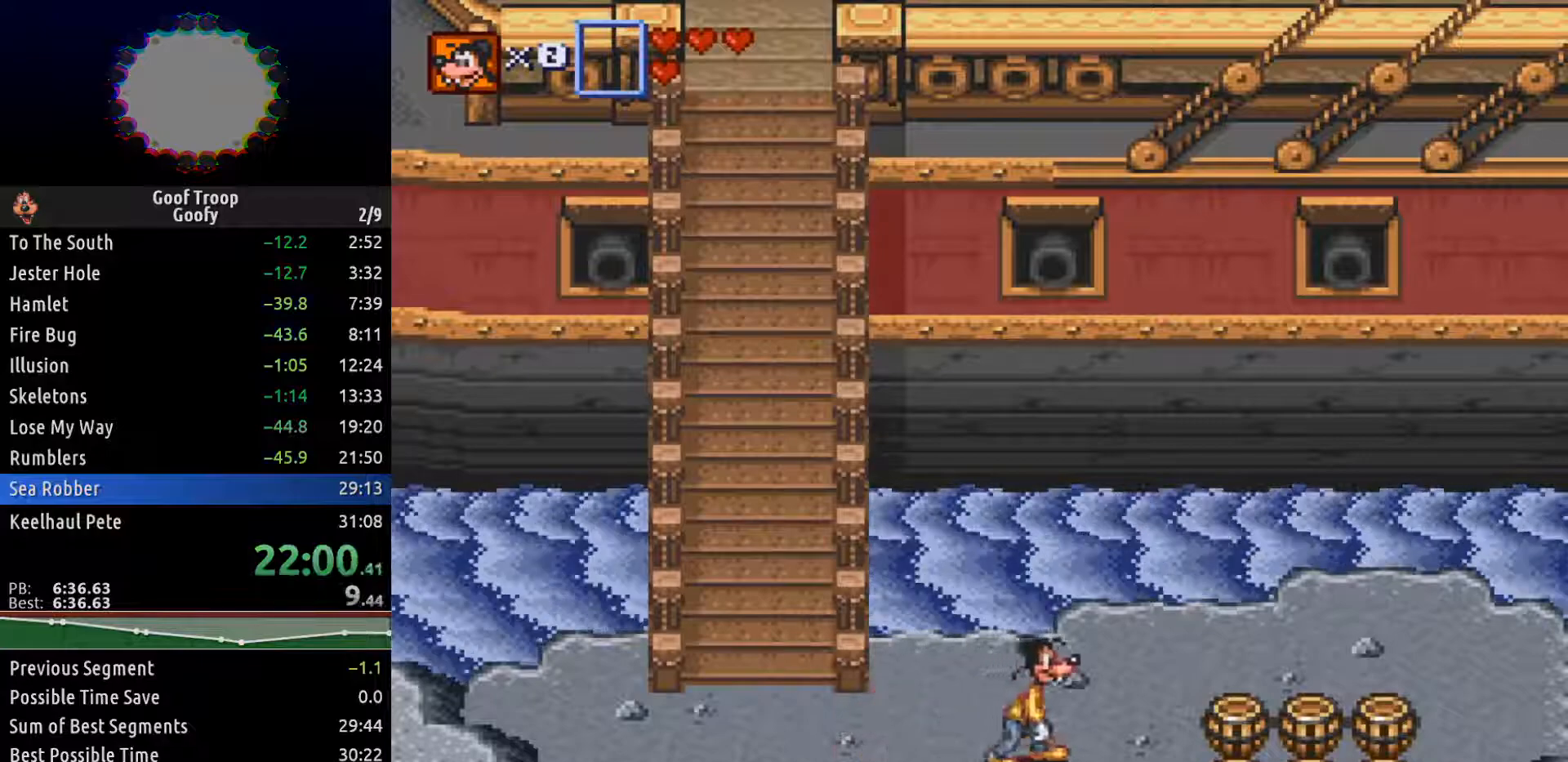
{"buttons": ["A", "DPAD_RIGHT"], "left_stick": "center", "right_stick": "center", "events": [[117, "DPAD_UP", "down"], [267, "DPAD_UP", "up"], [450, "A", "down"]]}
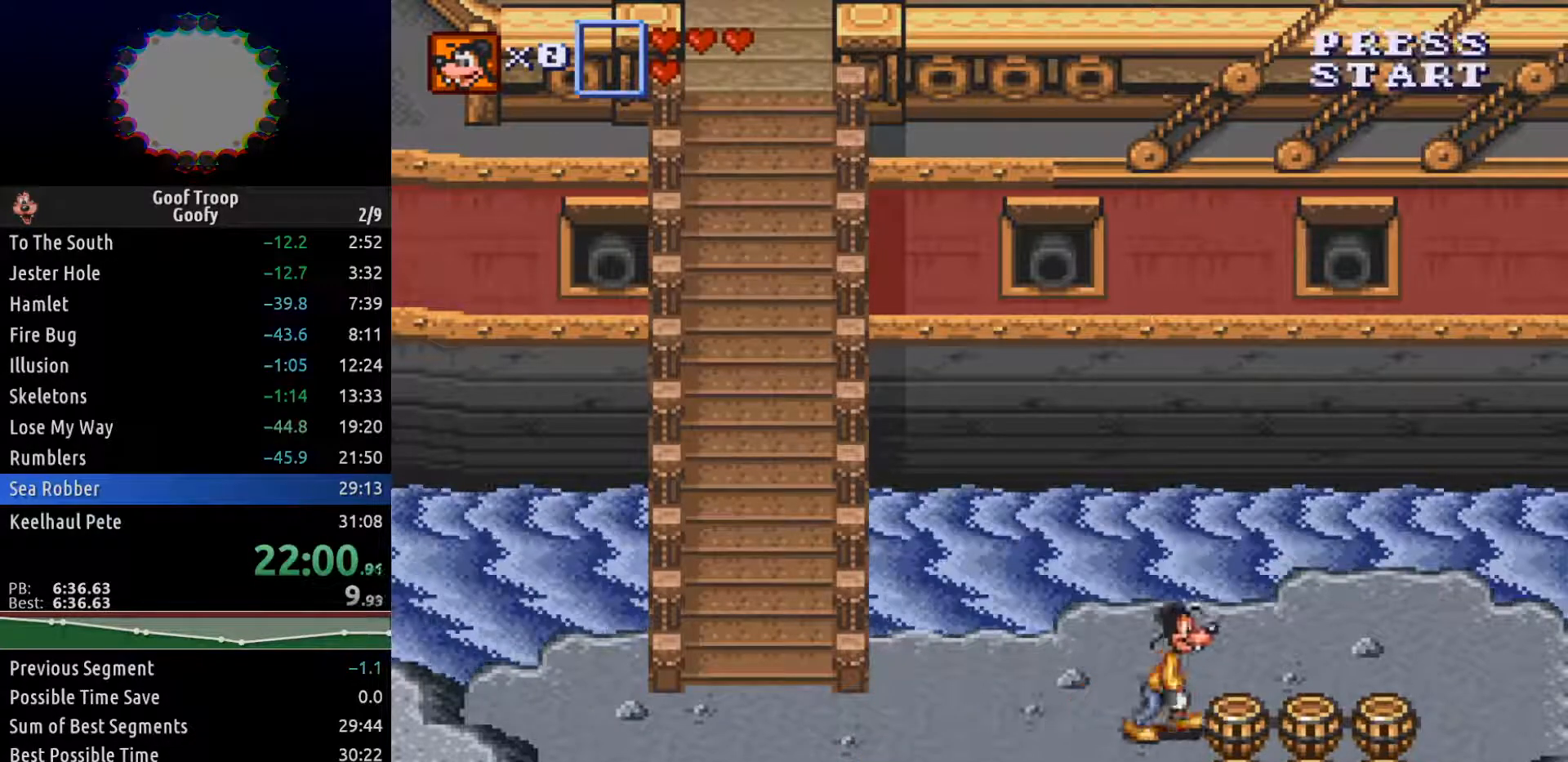
{"buttons": ["DPAD_RIGHT"], "left_stick": "center", "right_stick": "center", "events": [[50, "A", "up"], [167, "A", "down"], [267, "A", "up"]]}
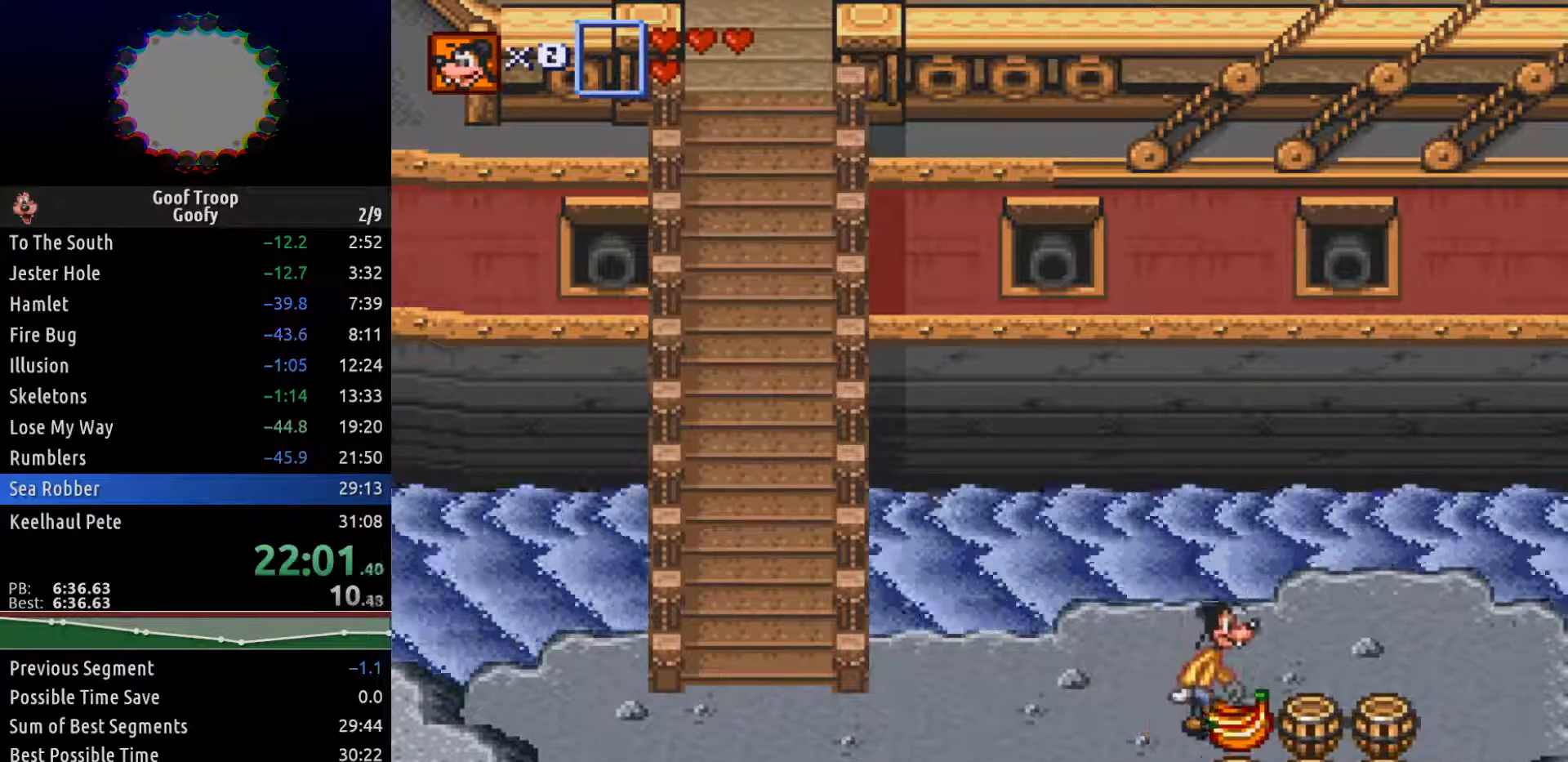
{"buttons": ["DPAD_RIGHT"], "left_stick": "center", "right_stick": "center", "events": [[67, "DPAD_DOWN", "down"], [167, "A", "down"], [167, "DPAD_DOWN", "up"], [250, "A", "up"], [367, "A", "down"], [450, "A", "up"]]}
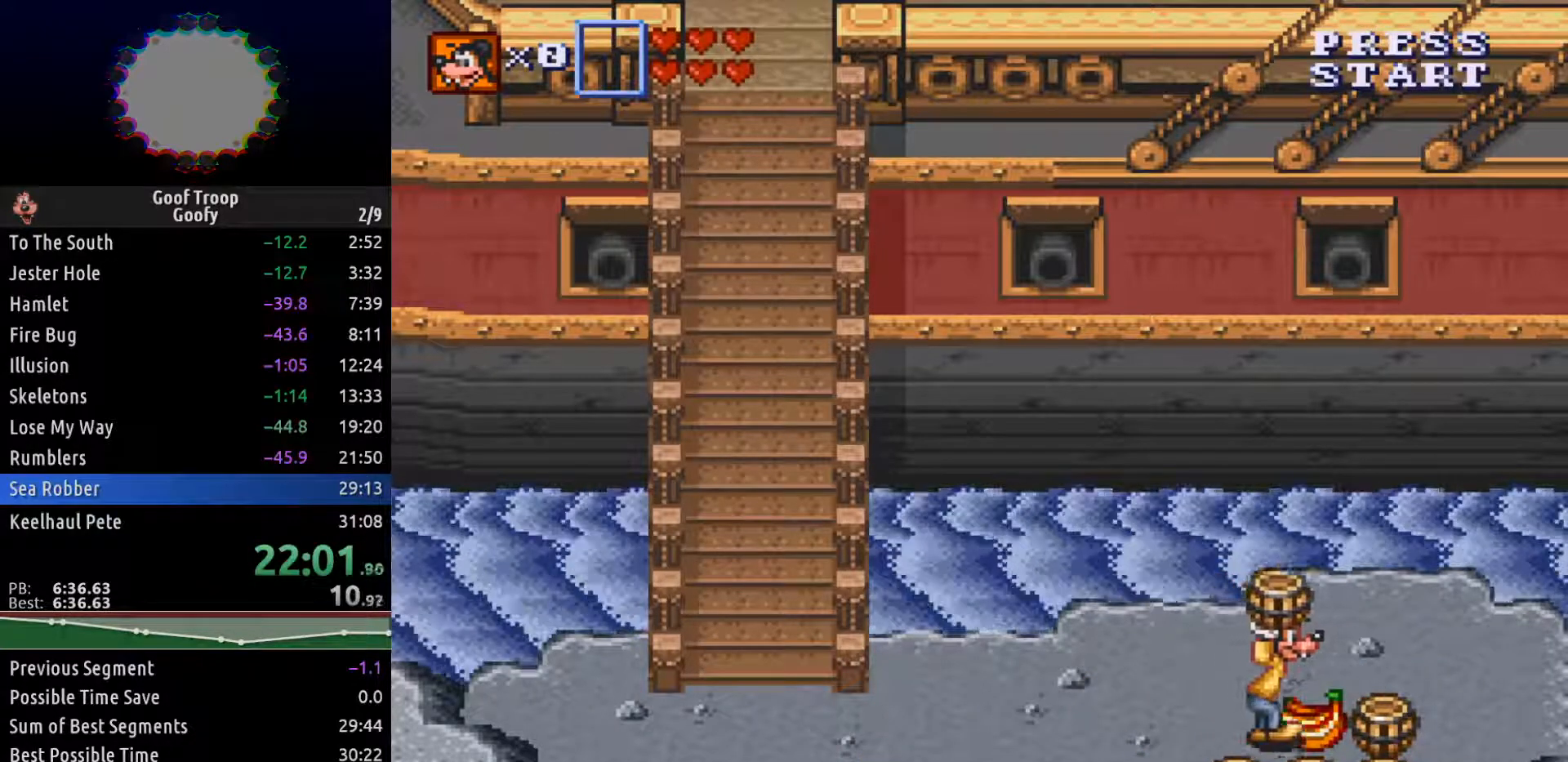
{"buttons": ["A"], "left_stick": "center", "right_stick": "center", "events": [[200, "A", "down"], [283, "A", "up"], [417, "DPAD_RIGHT", "up"], [433, "A", "down"]]}
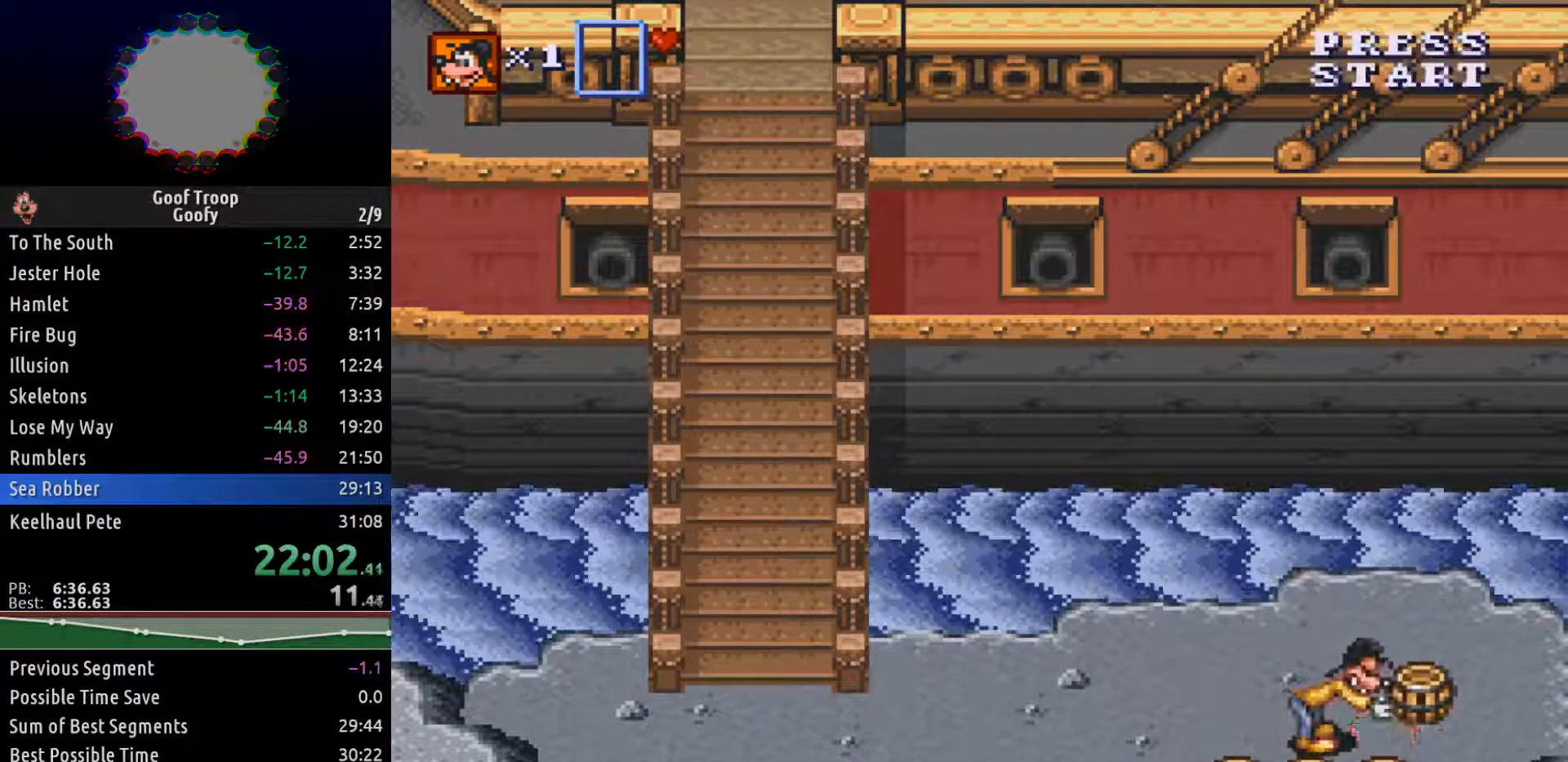
{"buttons": ["A", "DPAD_RIGHT"], "left_stick": "center", "right_stick": "center", "events": [[17, "A", "up"], [200, "DPAD_LEFT", "down"], [350, "DPAD_DOWN", "down"], [350, "DPAD_LEFT", "up"], [367, "DPAD_RIGHT", "down"], [383, "DPAD_DOWN", "up"], [467, "A", "down"]]}
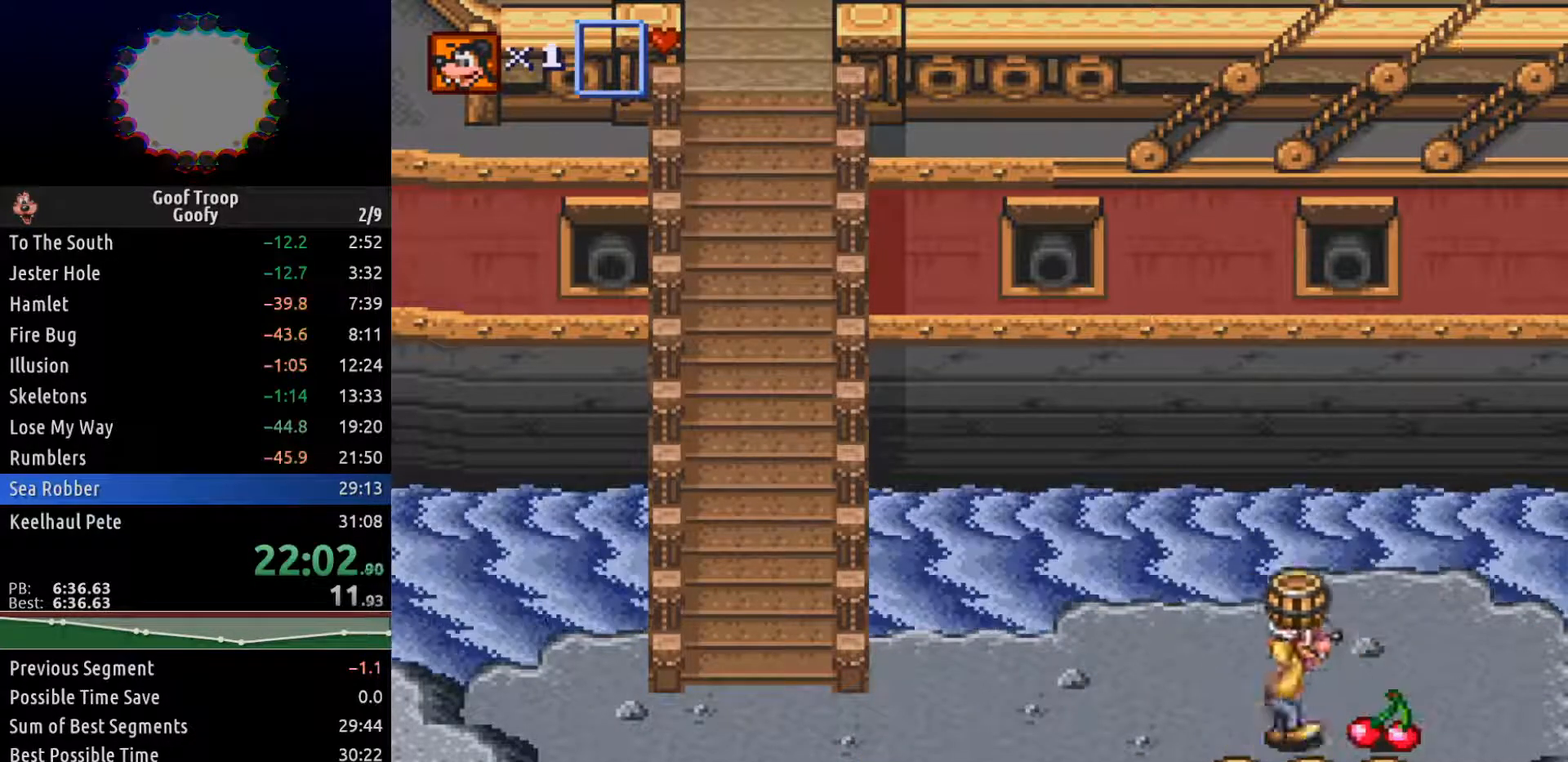
{"buttons": ["DPAD_LEFT"], "left_stick": "center", "right_stick": "center"}
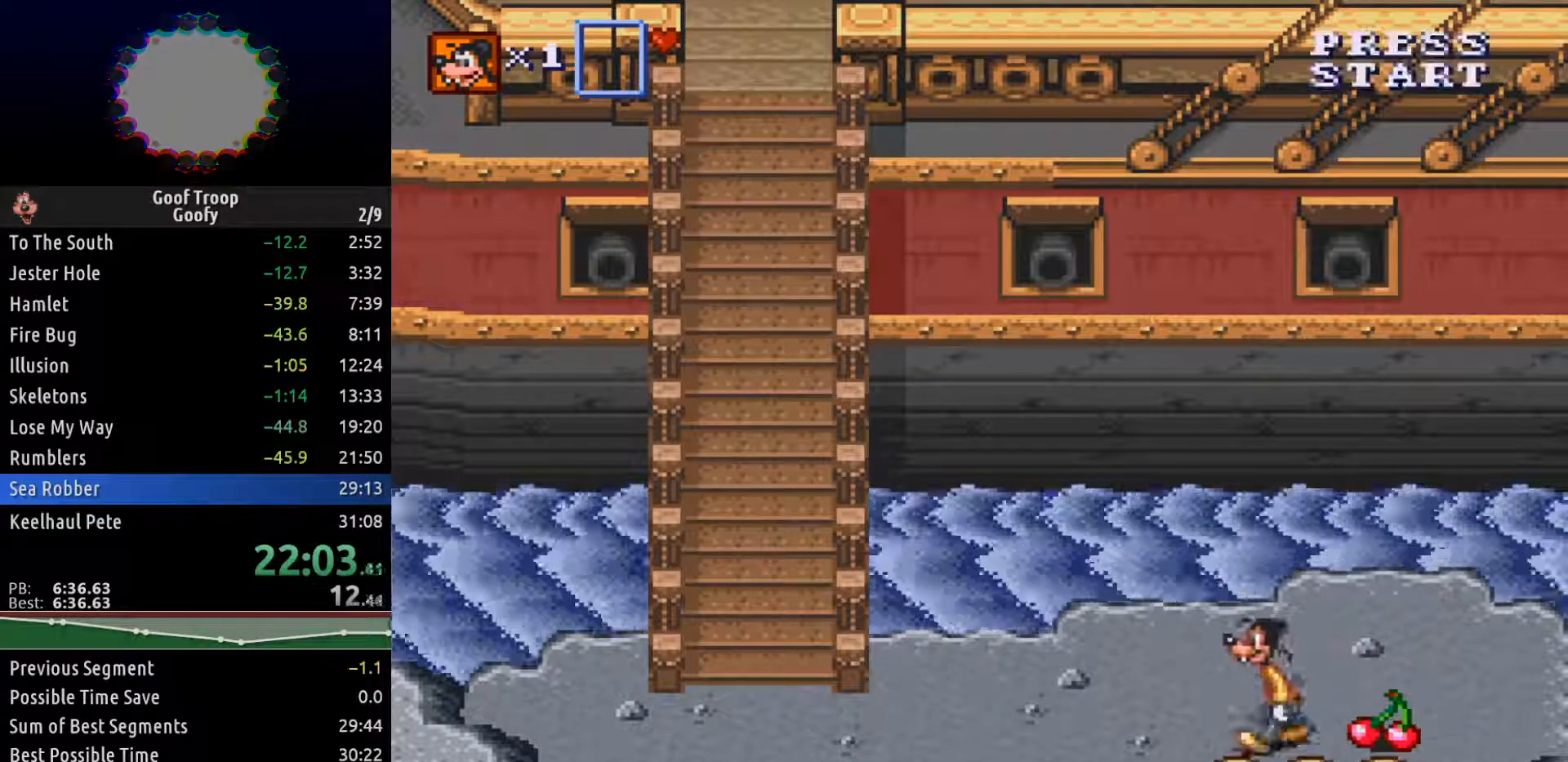
{"buttons": ["DPAD_LEFT"], "left_stick": "center", "right_stick": "center"}
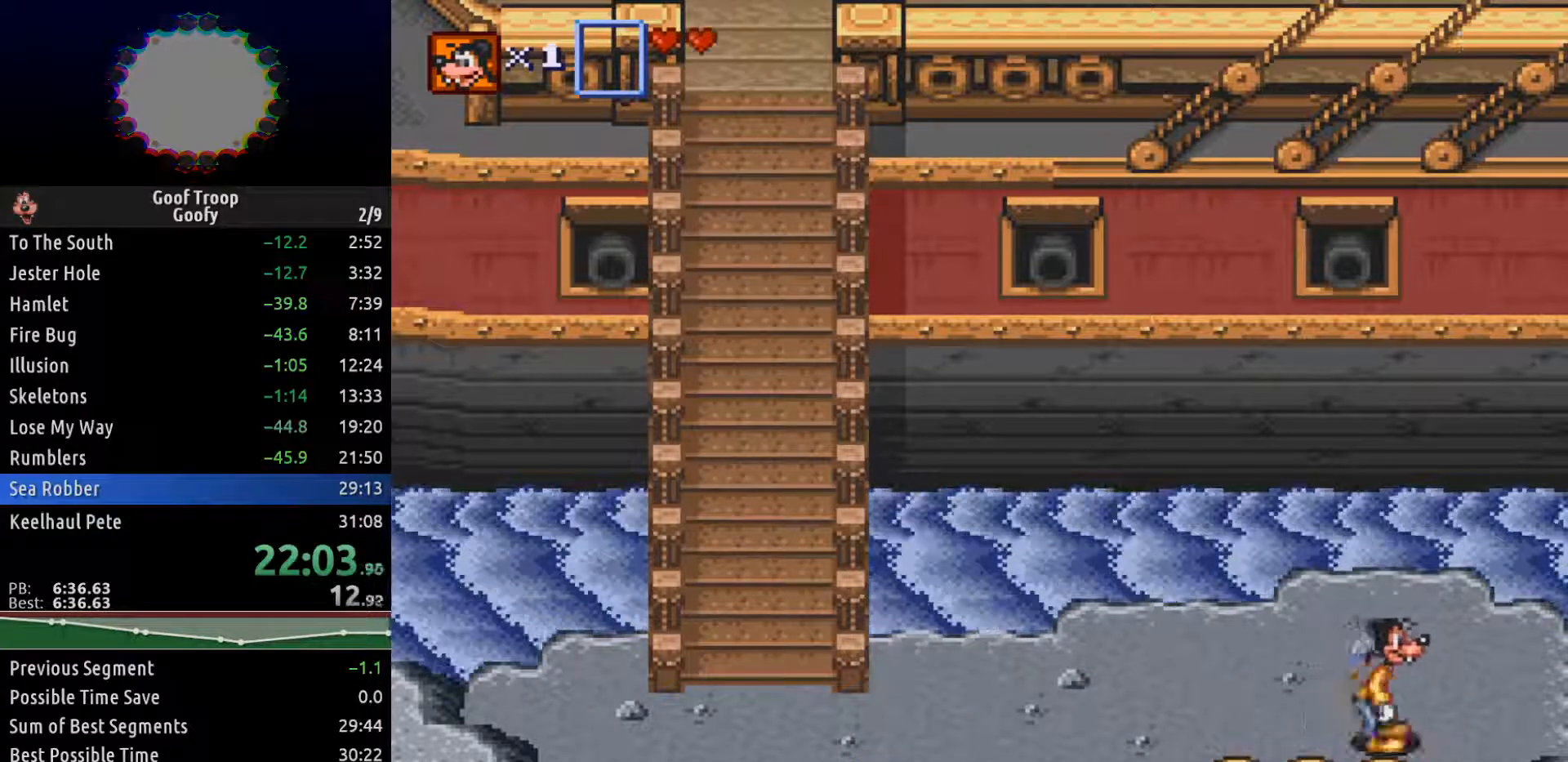
{"buttons": ["DPAD_LEFT"], "left_stick": "center", "right_stick": "center", "events": []}
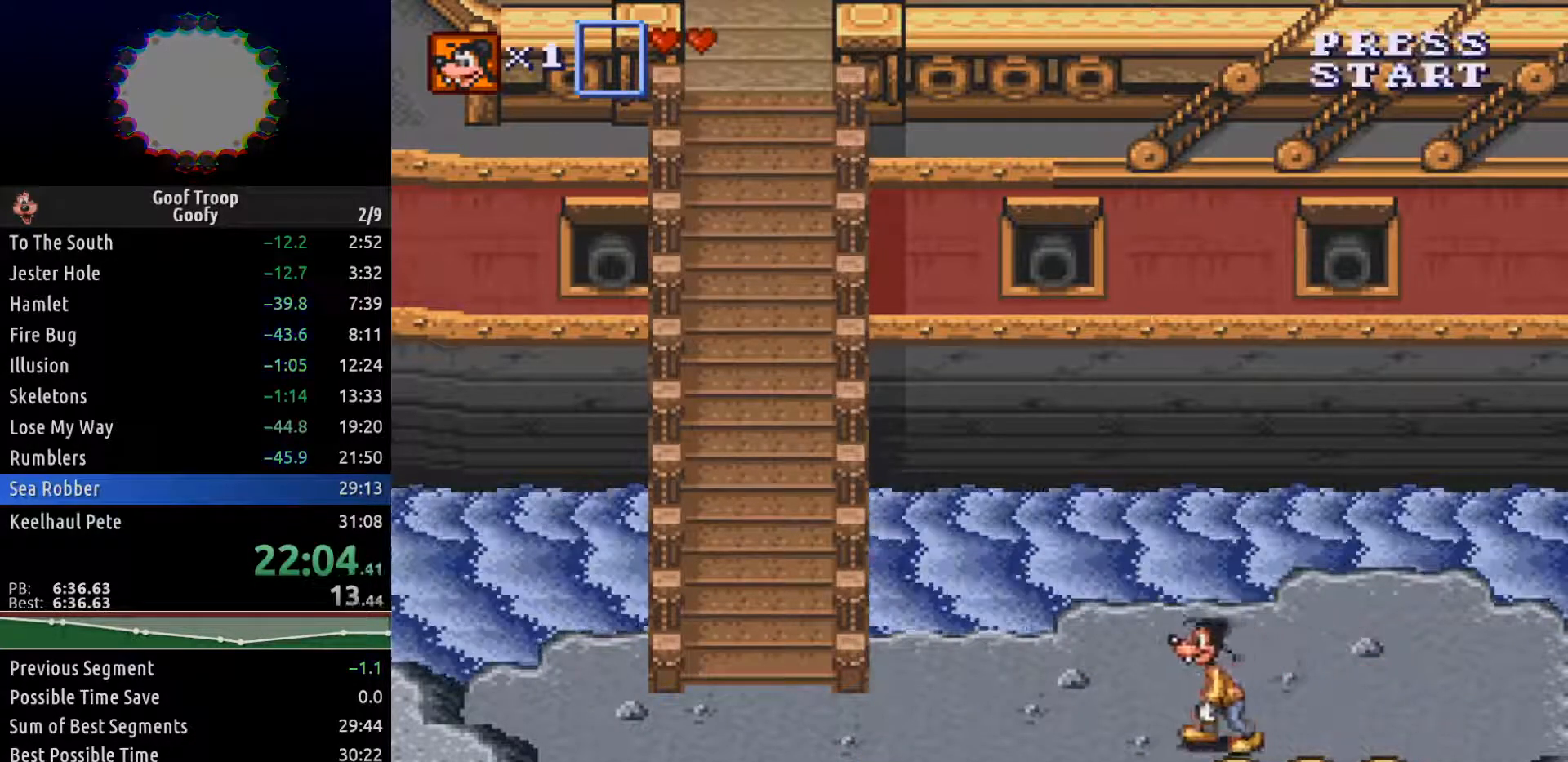
{"buttons": ["DPAD_LEFT"], "left_stick": "center", "right_stick": "center", "events": []}
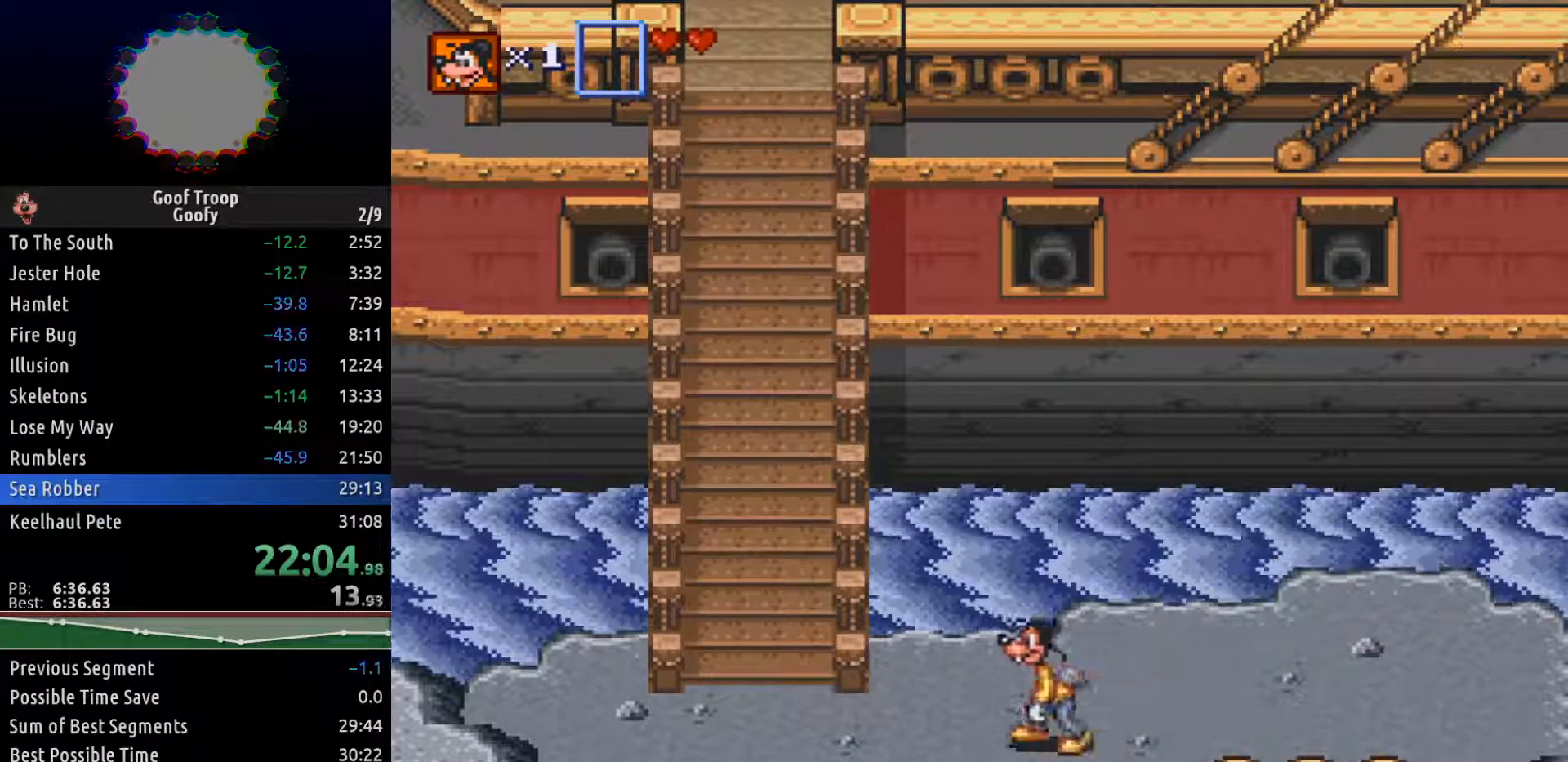
{"buttons": ["DPAD_LEFT"], "left_stick": "center", "right_stick": "center", "events": []}
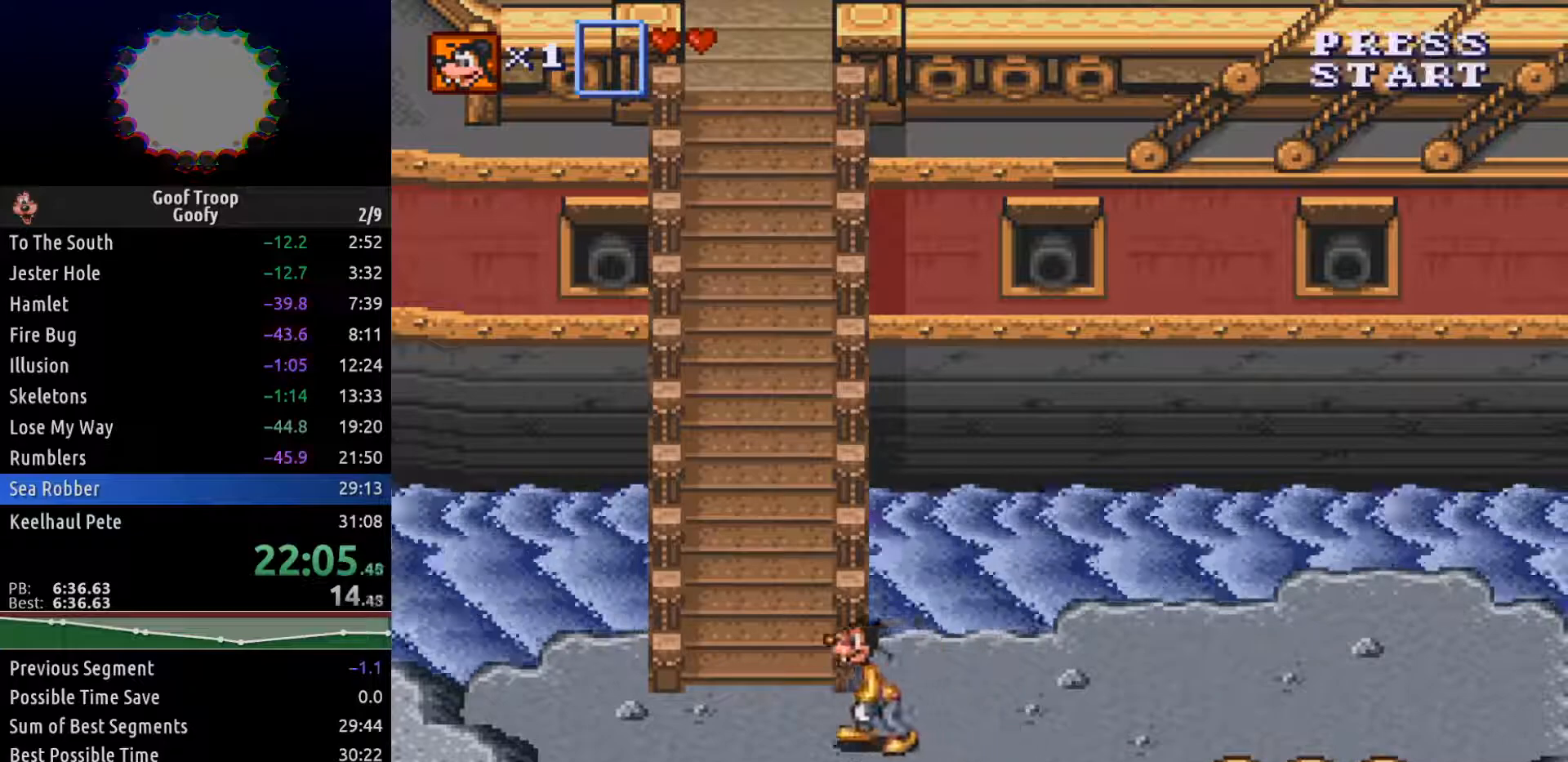
{"buttons": ["DPAD_UP"], "left_stick": "center", "right_stick": "center", "events": [[150, "DPAD_UP", "down"], [333, "DPAD_LEFT", "up"]]}
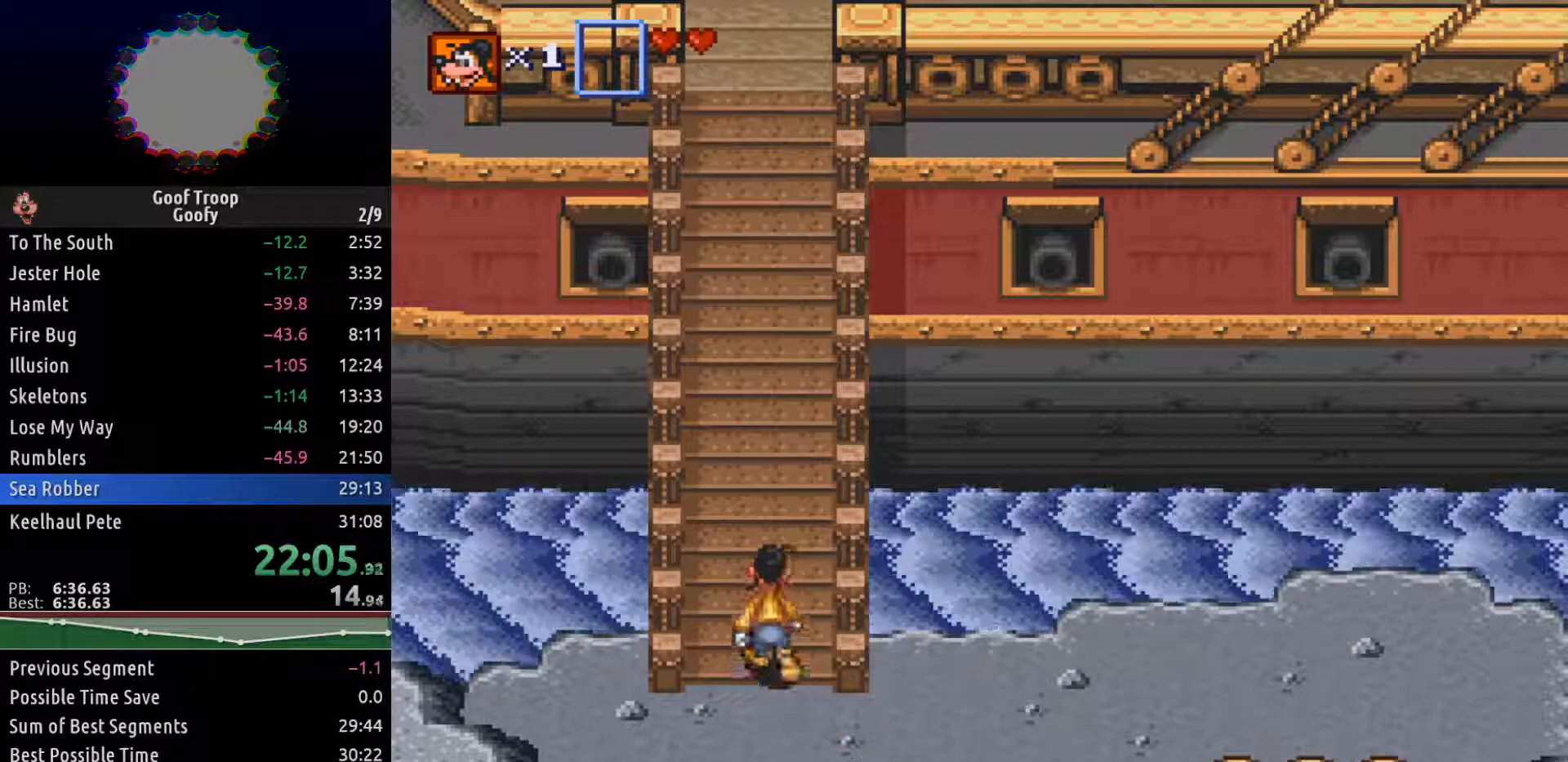
{"buttons": ["DPAD_UP"], "left_stick": "center", "right_stick": "center", "events": []}
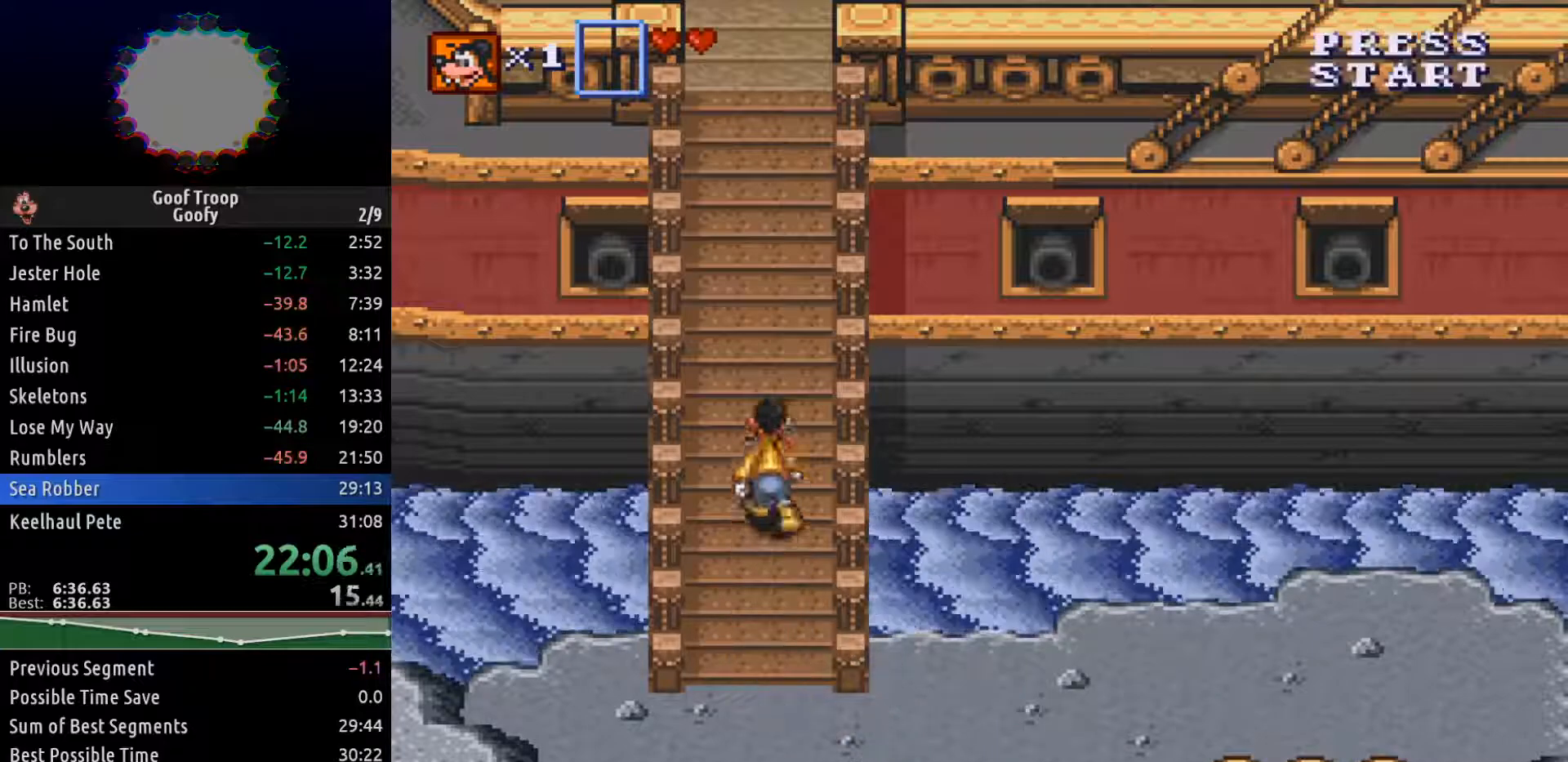
{"buttons": ["DPAD_UP"], "left_stick": "center", "right_stick": "center", "events": []}
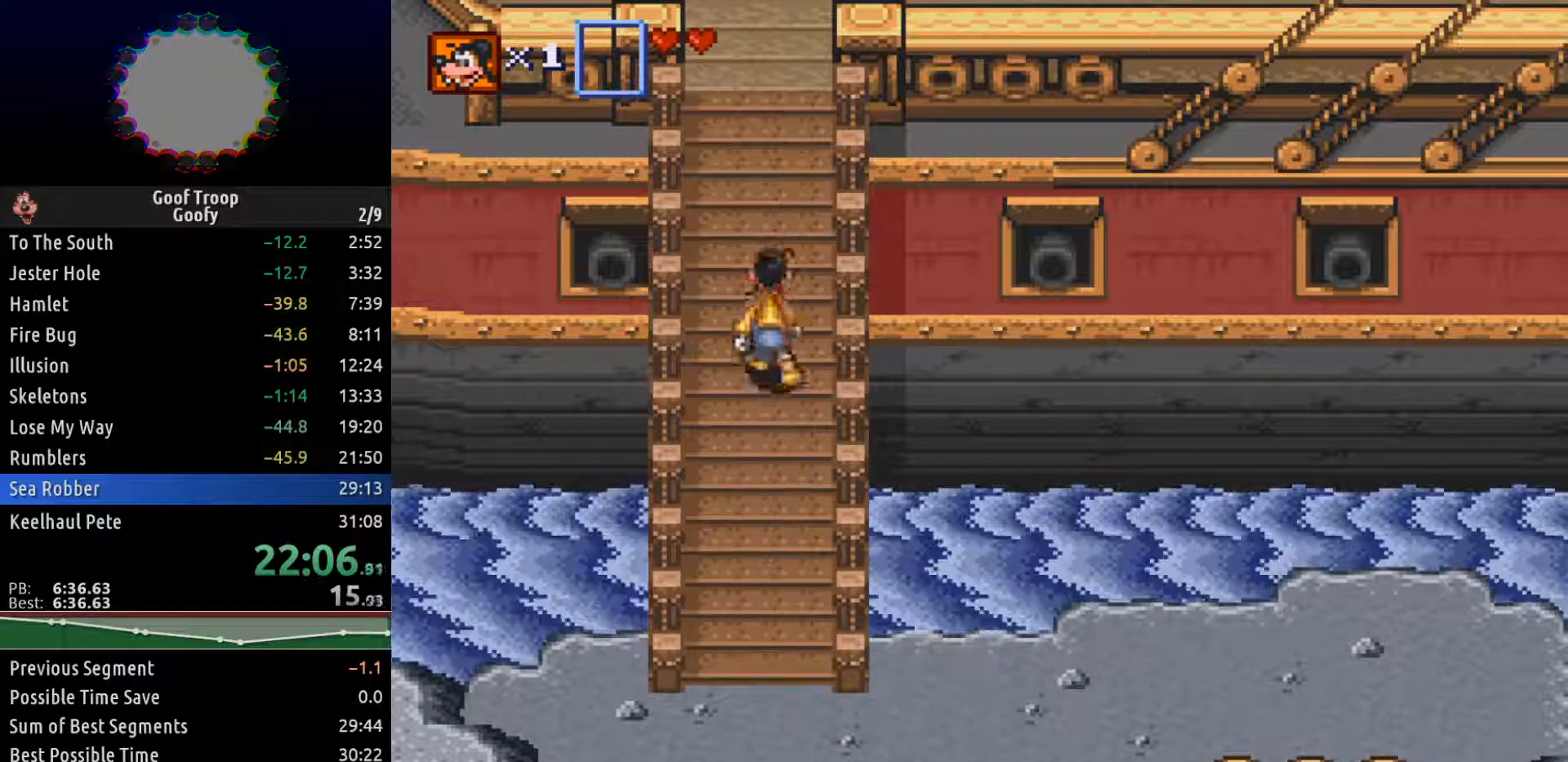
{"buttons": ["DPAD_UP"], "left_stick": "center", "right_stick": "center", "events": []}
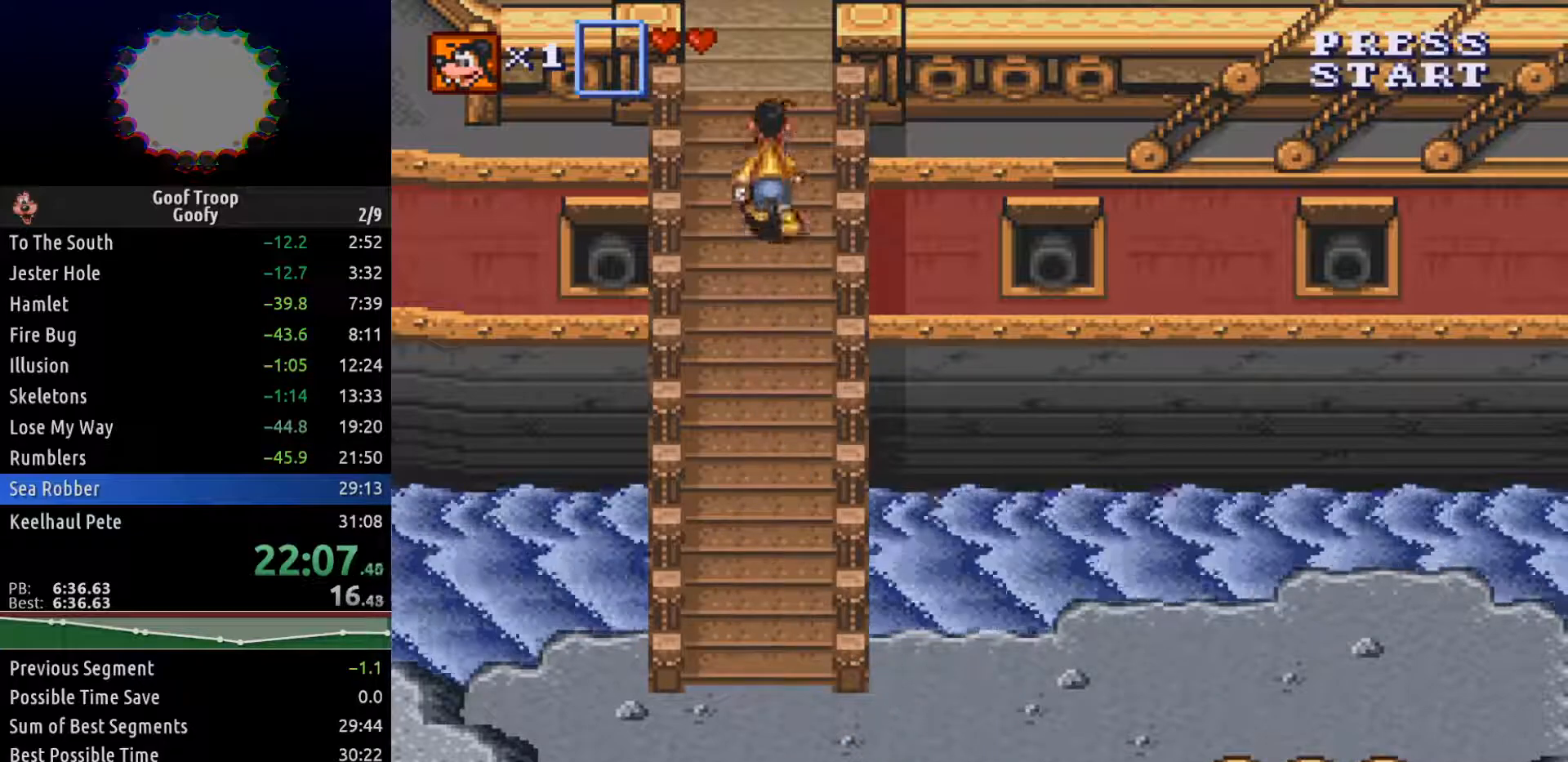
{"buttons": ["DPAD_UP"], "left_stick": "center", "right_stick": "center", "events": []}
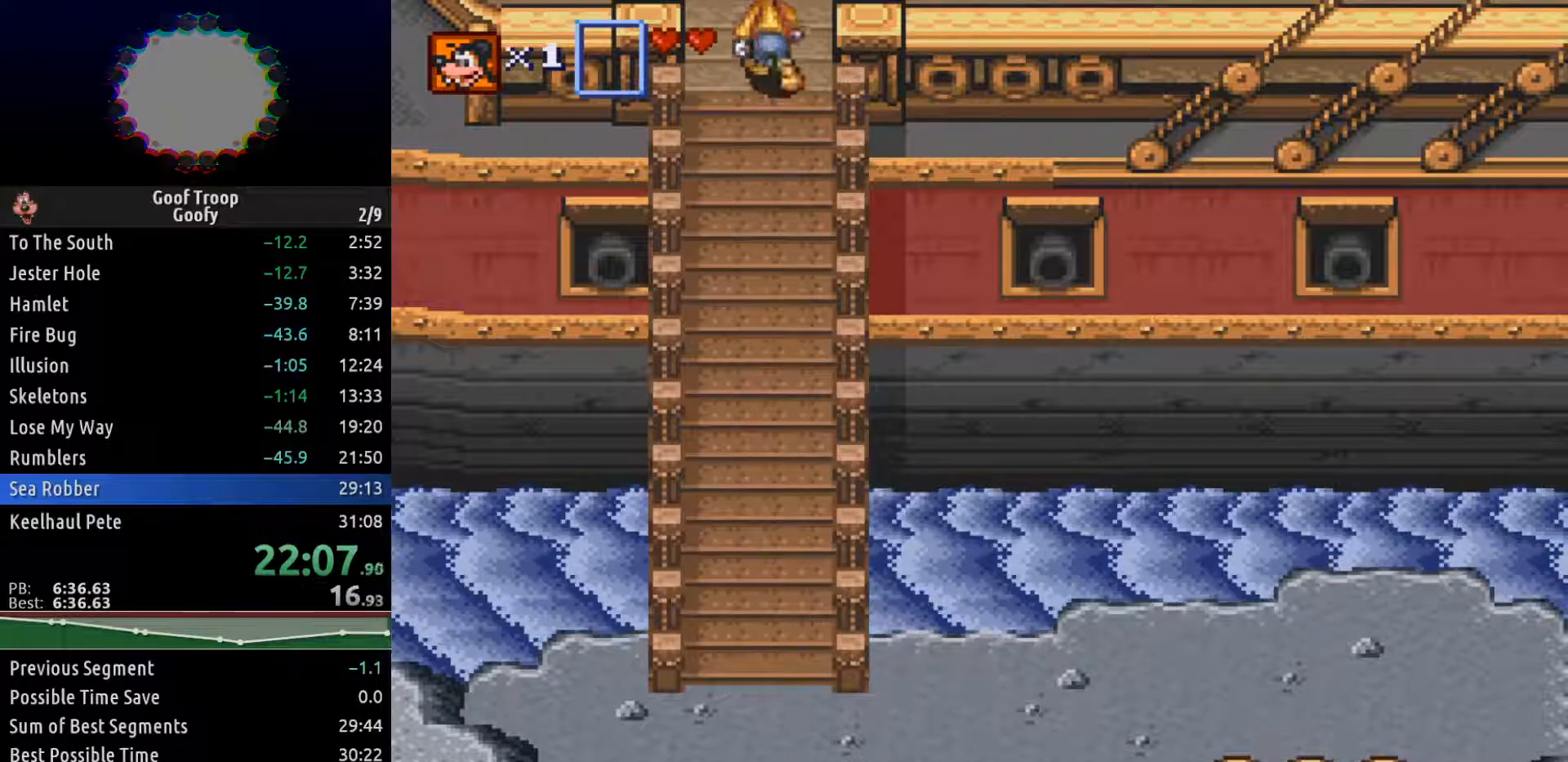
{"buttons": ["DPAD_UP", "DPAD_LEFT"], "left_stick": "center", "right_stick": "center", "events": [[233, "DPAD_LEFT", "down"]]}
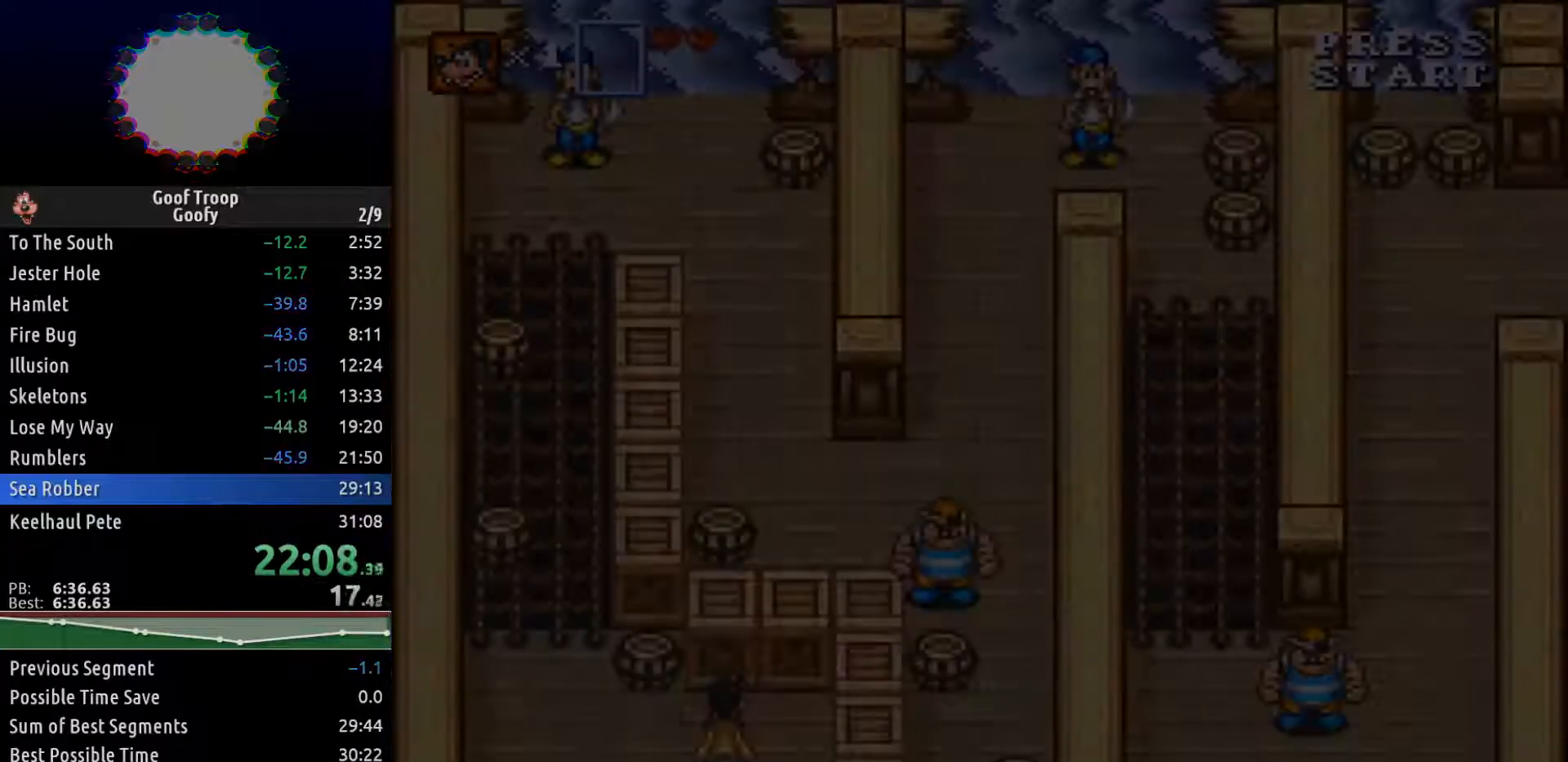
{"buttons": ["DPAD_UP", "DPAD_LEFT"], "left_stick": "center", "right_stick": "center", "events": []}
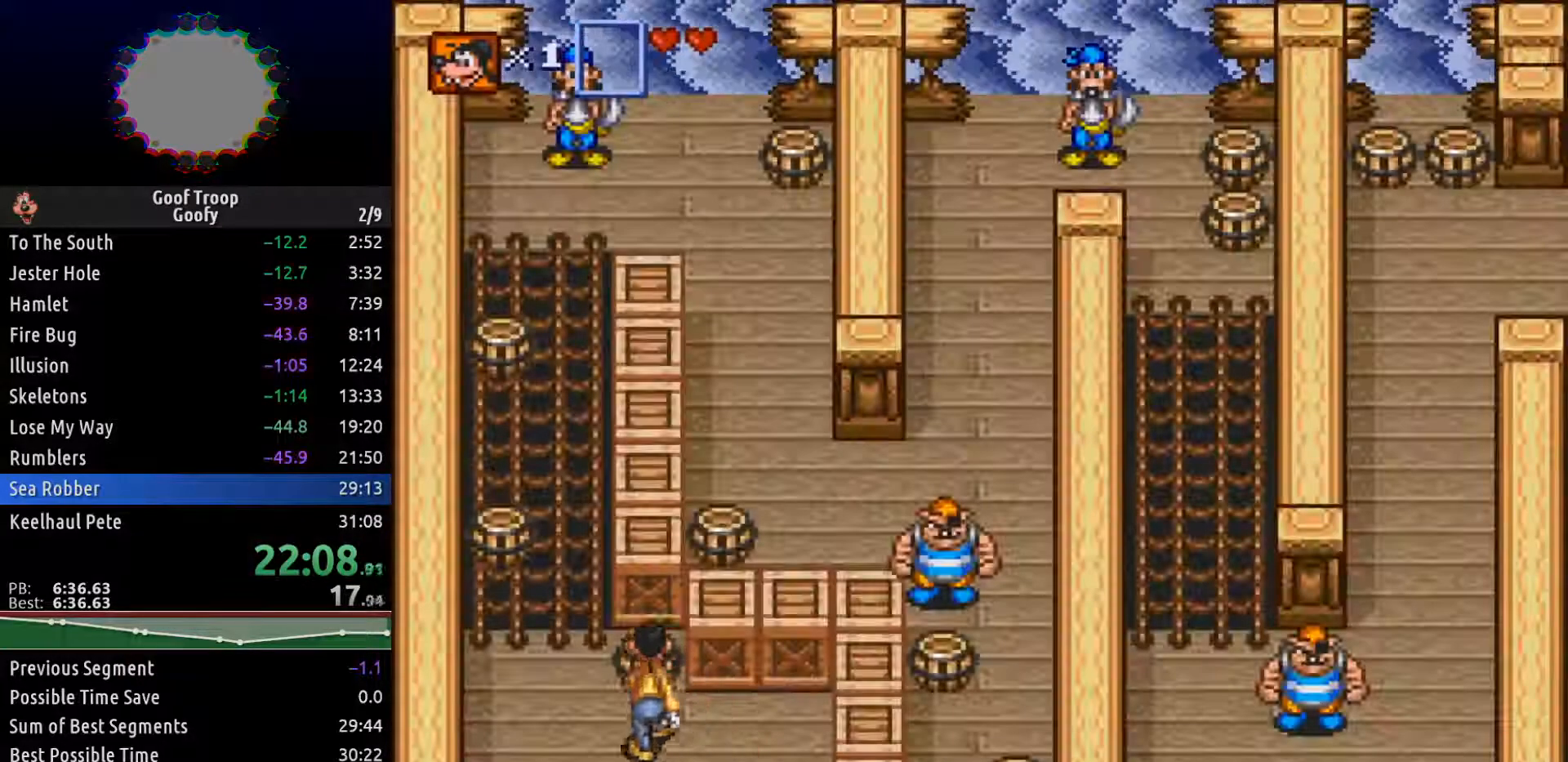
{"buttons": ["DPAD_UP"], "left_stick": "center", "right_stick": "center", "events": [[33, "DPAD_LEFT", "up"], [83, "A", "down"], [167, "A", "up"], [167, "DPAD_LEFT", "down"], [500, "DPAD_LEFT", "up"]]}
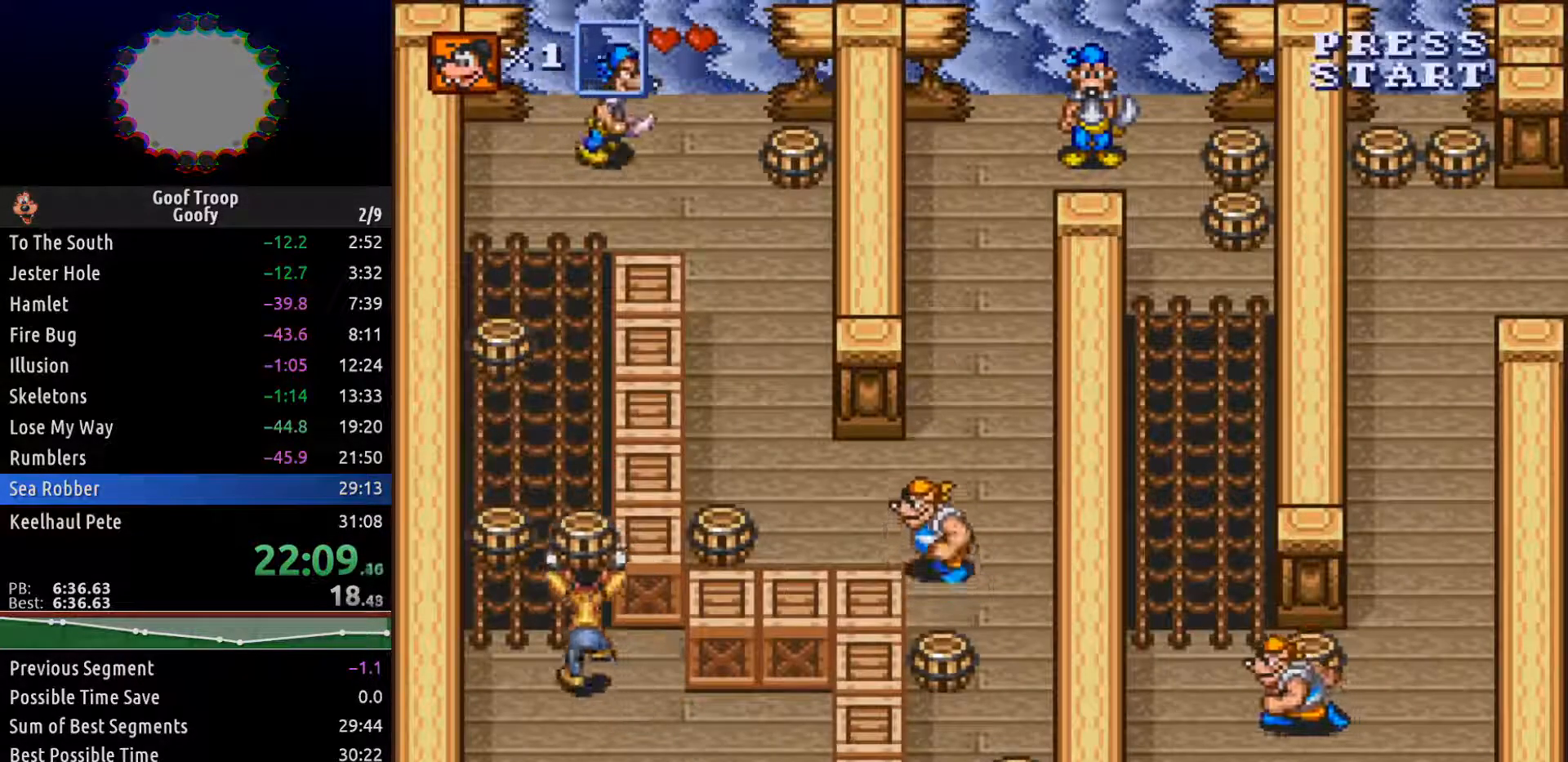
{"buttons": ["DPAD_UP"], "left_stick": "center", "right_stick": "center", "events": []}
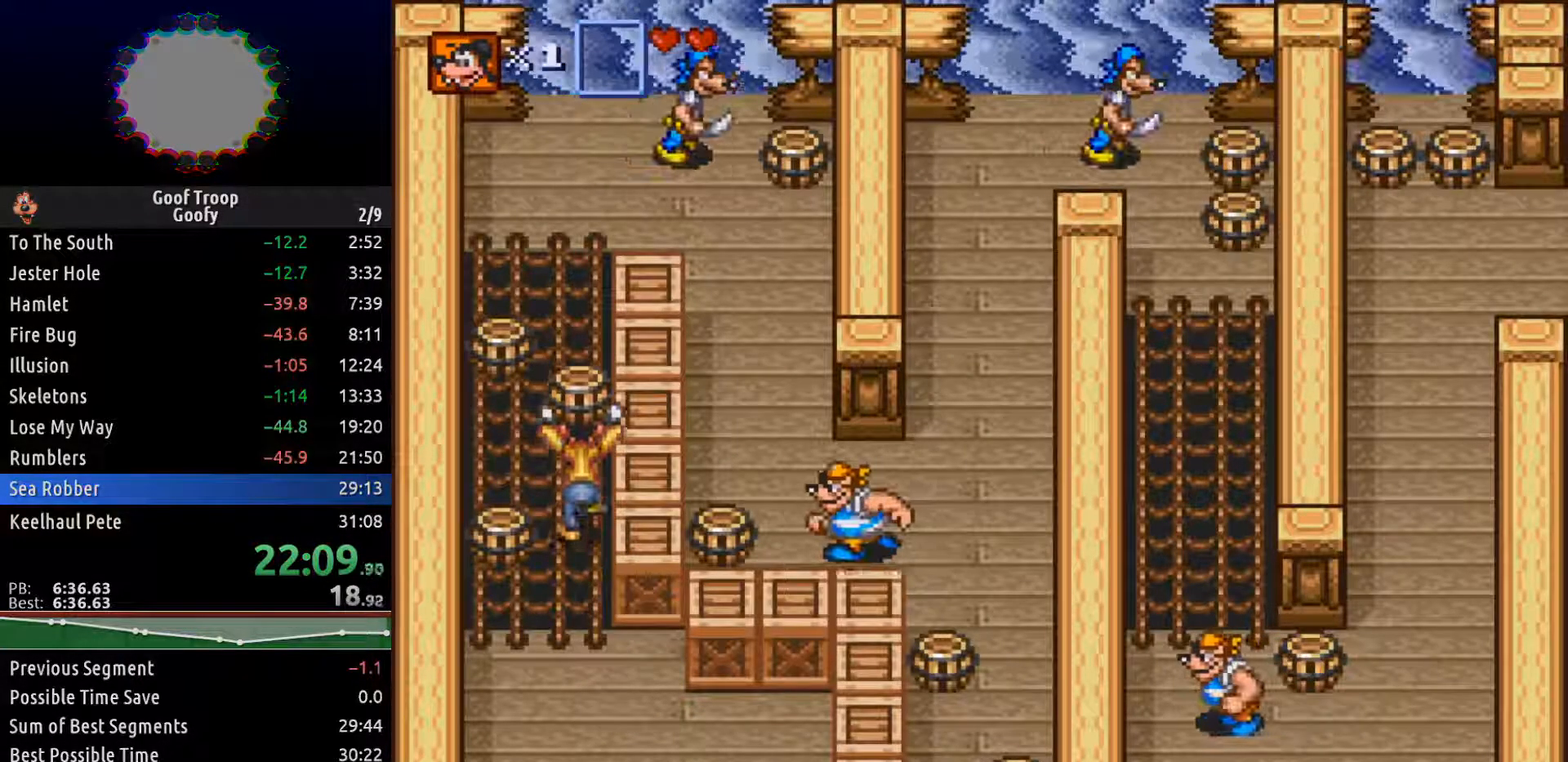
{"buttons": ["DPAD_UP"], "left_stick": "center", "right_stick": "center", "events": []}
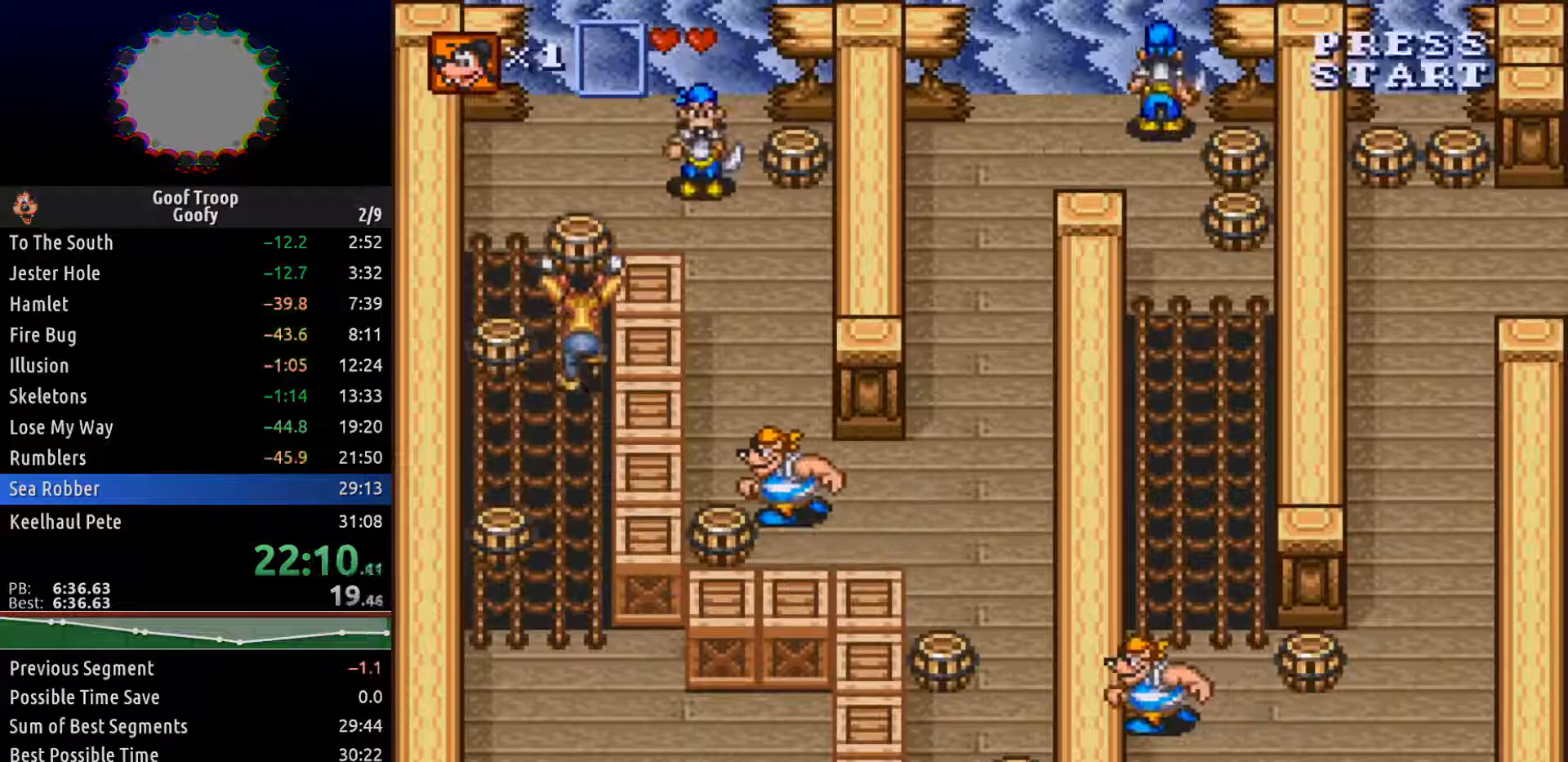
{"buttons": ["DPAD_UP"], "left_stick": "center", "right_stick": "center", "events": [[333, "DPAD_RIGHT", "down"], [350, "DPAD_UP", "up"], [367, "A", "down"], [450, "A", "up"], [500, "DPAD_RIGHT", "up"], [500, "DPAD_UP", "down"]]}
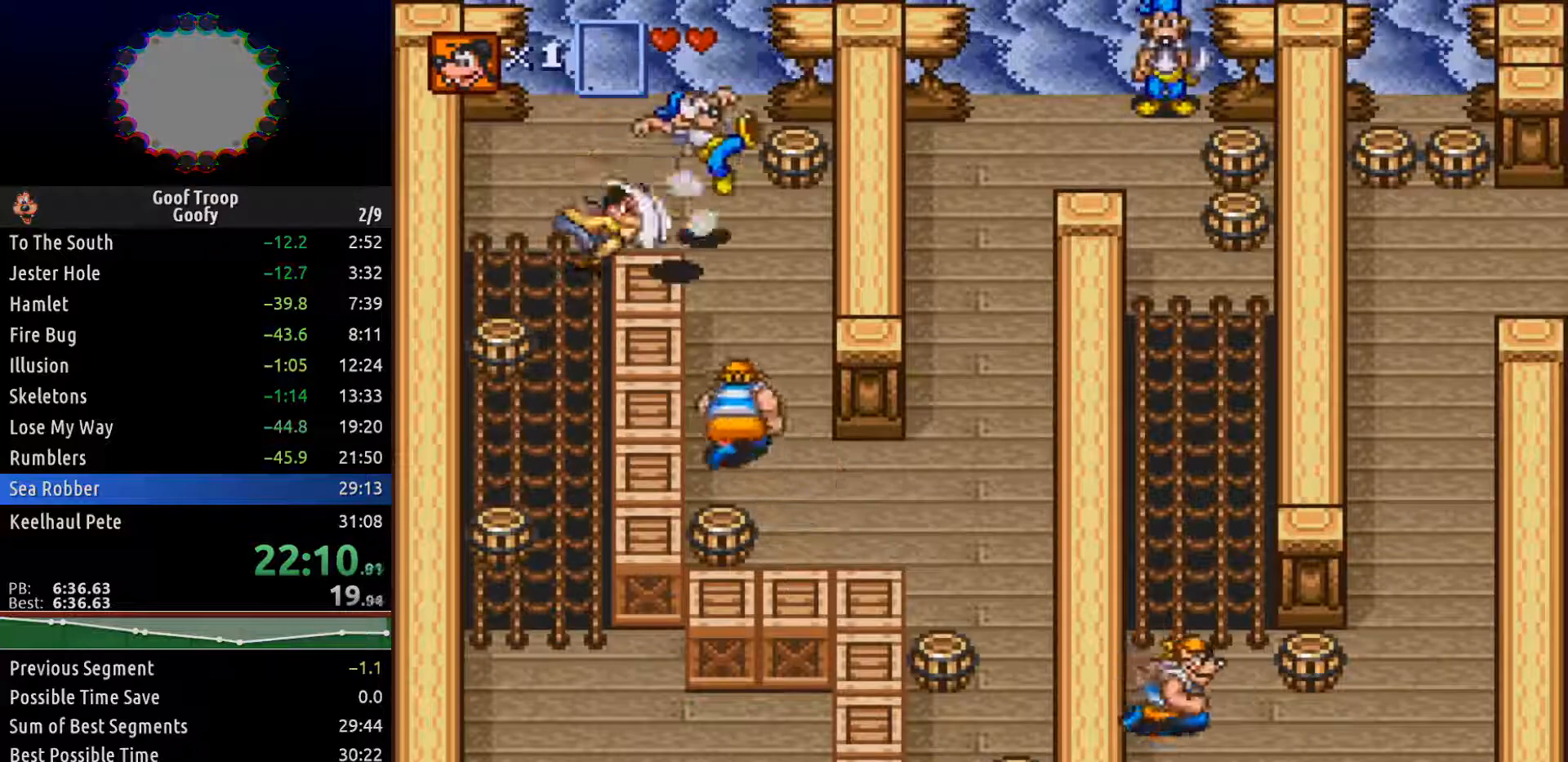
{"buttons": ["DPAD_RIGHT"], "left_stick": "center", "right_stick": "center", "events": [[183, "DPAD_RIGHT", "down"], [417, "DPAD_UP", "up"]]}
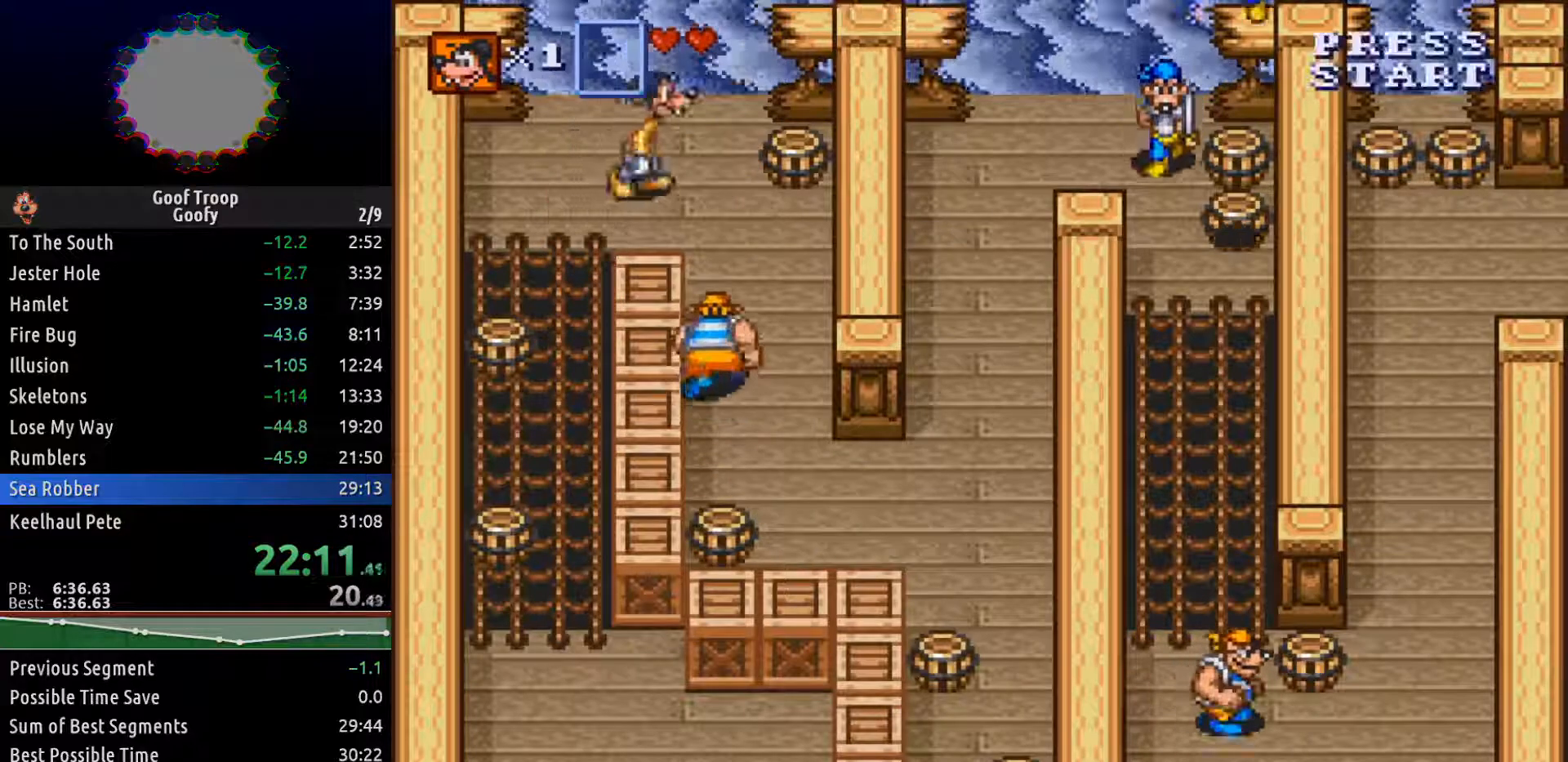
{"buttons": ["DPAD_DOWN"], "left_stick": "center", "right_stick": "center", "events": [[250, "A", "down"], [317, "DPAD_RIGHT", "up"], [350, "A", "up"], [500, "DPAD_DOWN", "down"]]}
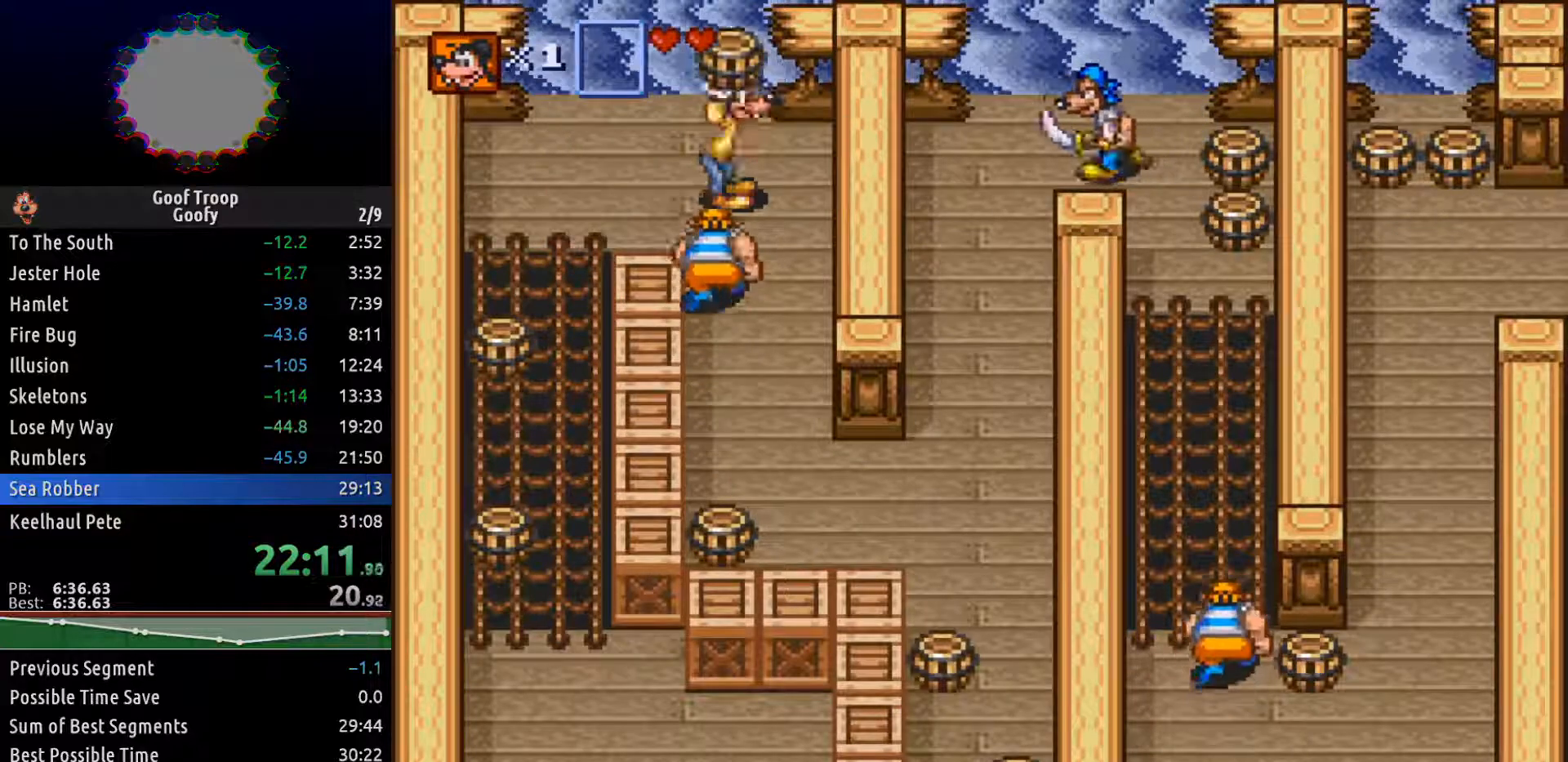
{"buttons": ["DPAD_DOWN"], "left_stick": "center", "right_stick": "center", "events": [[17, "A", "down"], [117, "A", "up"]]}
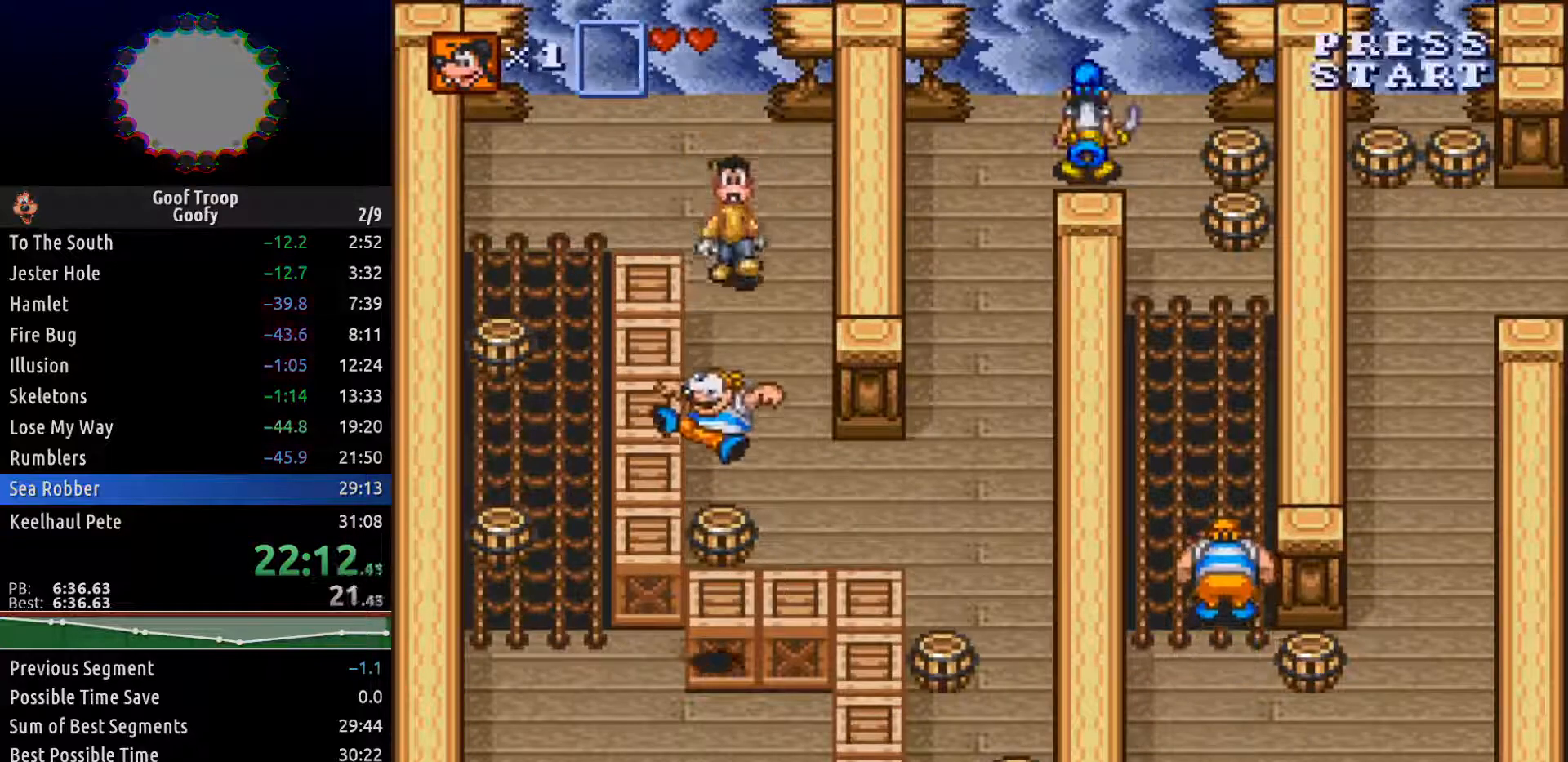
{"buttons": ["DPAD_DOWN"], "left_stick": "center", "right_stick": "center", "events": [[183, "DPAD_RIGHT", "down"], [433, "DPAD_RIGHT", "up"]]}
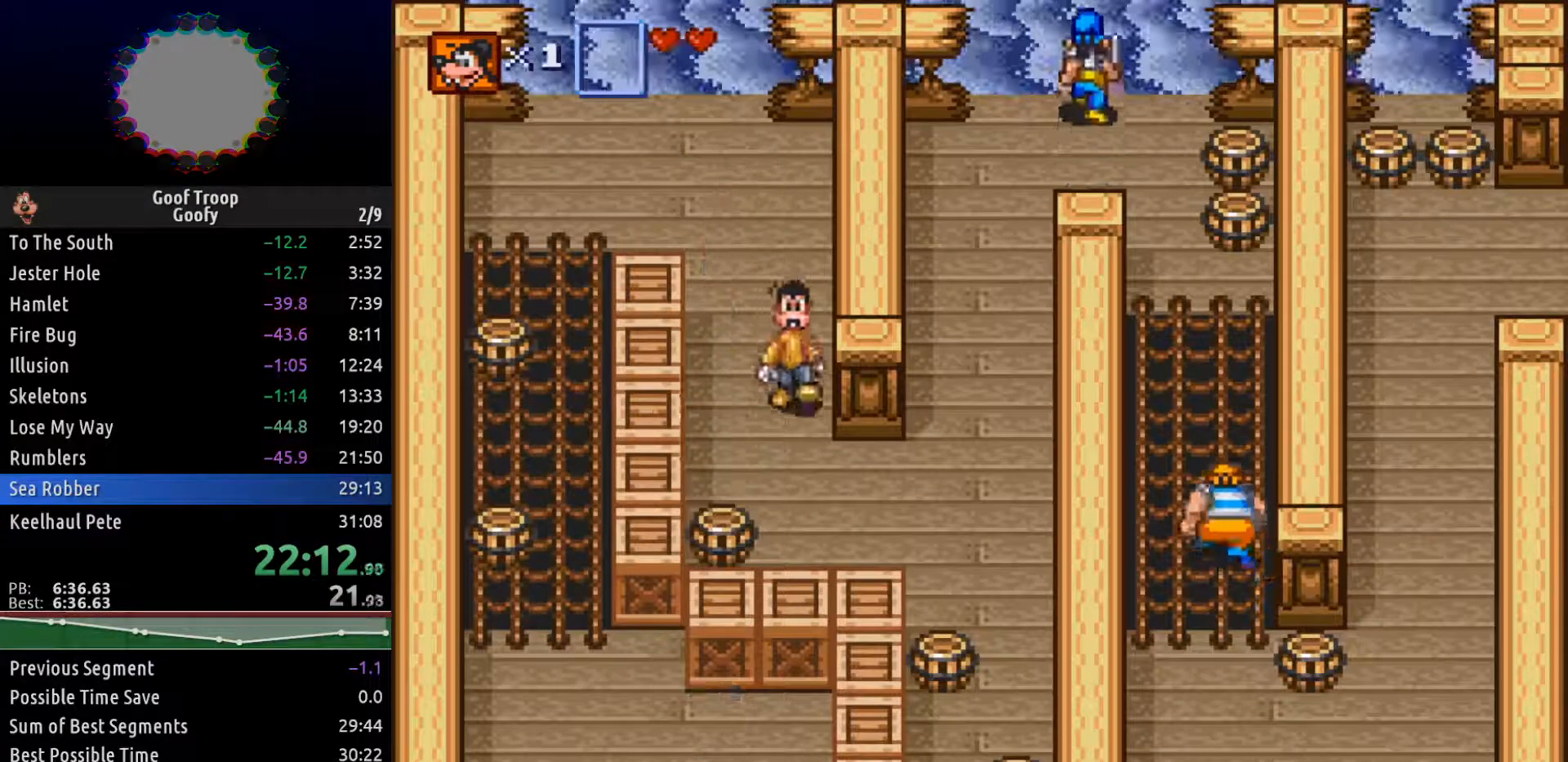
{"buttons": ["DPAD_DOWN", "DPAD_RIGHT"], "left_stick": "center", "right_stick": "center", "events": [[50, "DPAD_RIGHT", "down"], [333, "DPAD_DOWN", "up"], [500, "DPAD_DOWN", "down"]]}
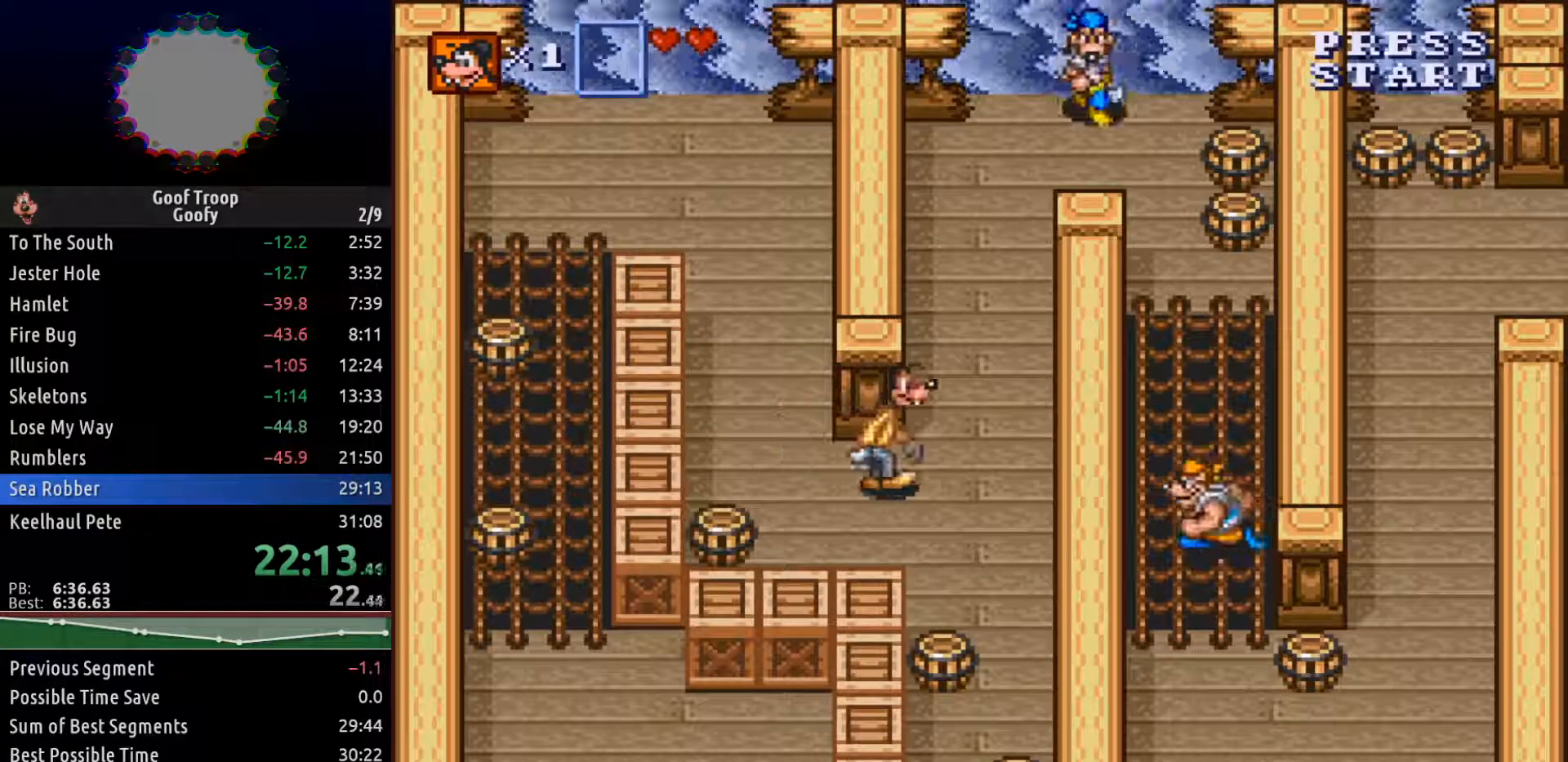
{"buttons": ["A", "DPAD_DOWN"], "left_stick": "center", "right_stick": "center", "events": [[117, "DPAD_RIGHT", "up"], [467, "A", "down"]]}